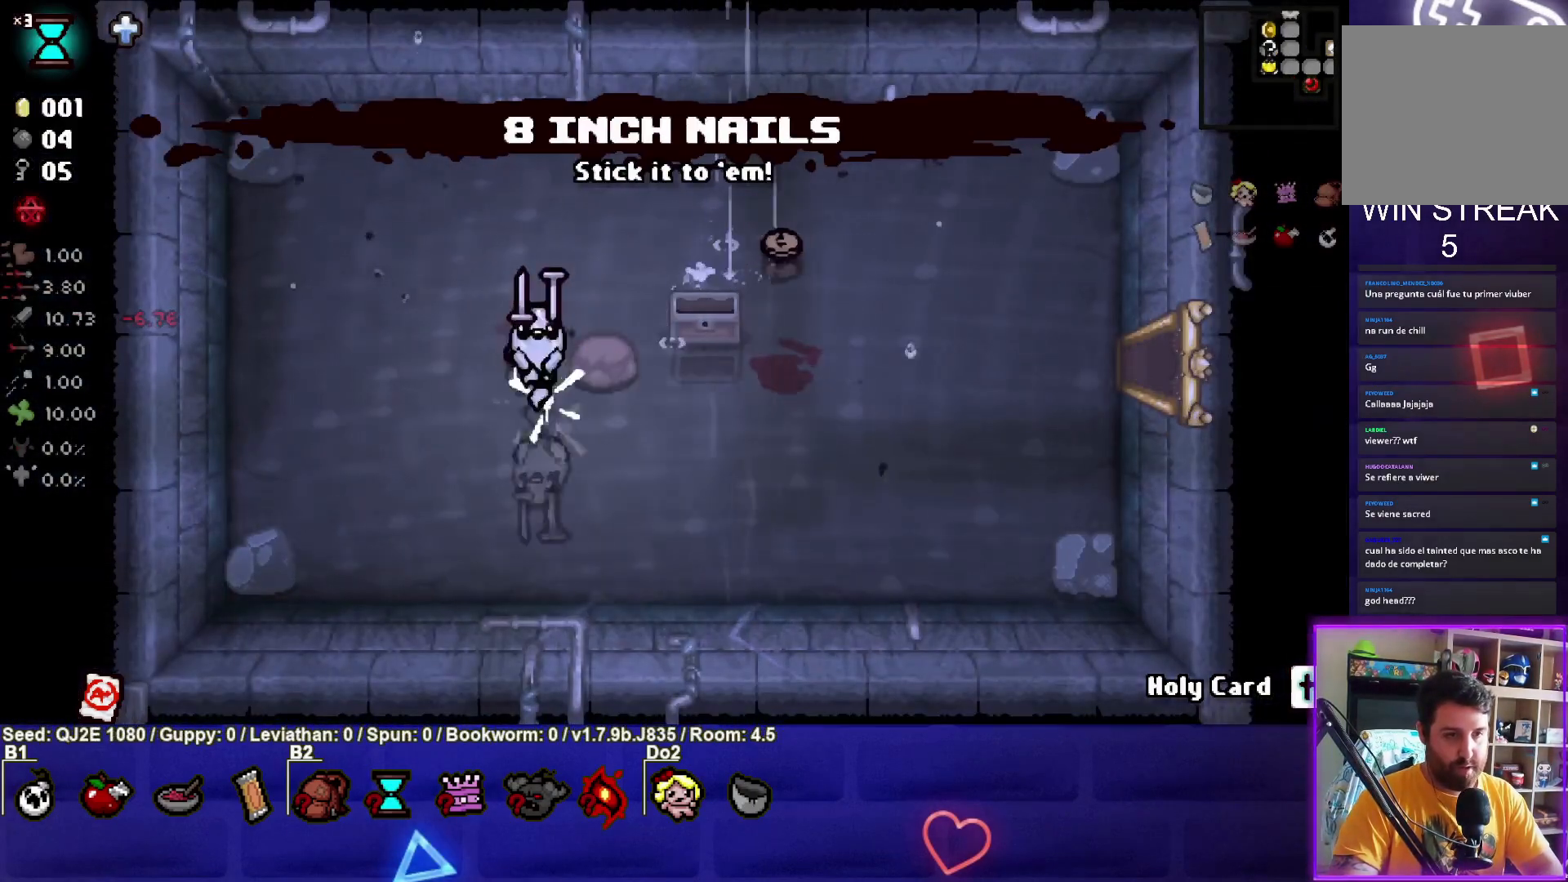
Gameplay with a controller (PlayStation layout); each line is a JSON object with the inputs held at the frame after it. "events" lists button and stick changes between this image and that frame as [ms after this image, input, new state], when the widget could be followed in between. Not read: right_stick.
{"buttons": [], "left_stick": "up-right", "events": [[100, "left_stick", "up"], [234, "left_stick", "up-right"]]}
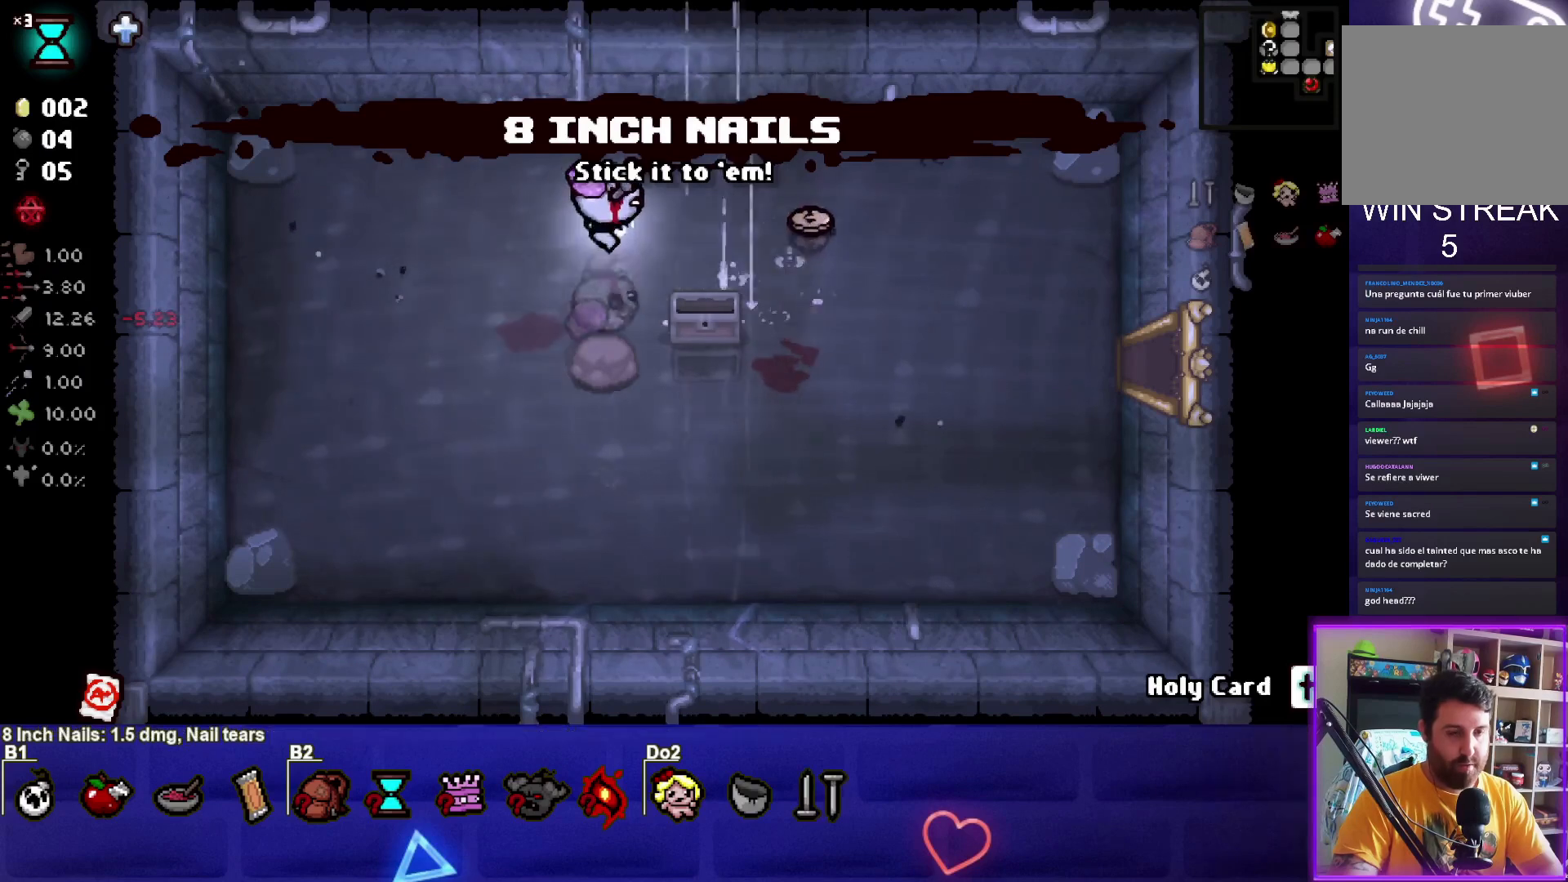
{"buttons": [], "left_stick": "down-right", "events": [[233, "left_stick", "right"], [400, "left_stick", "down-right"]]}
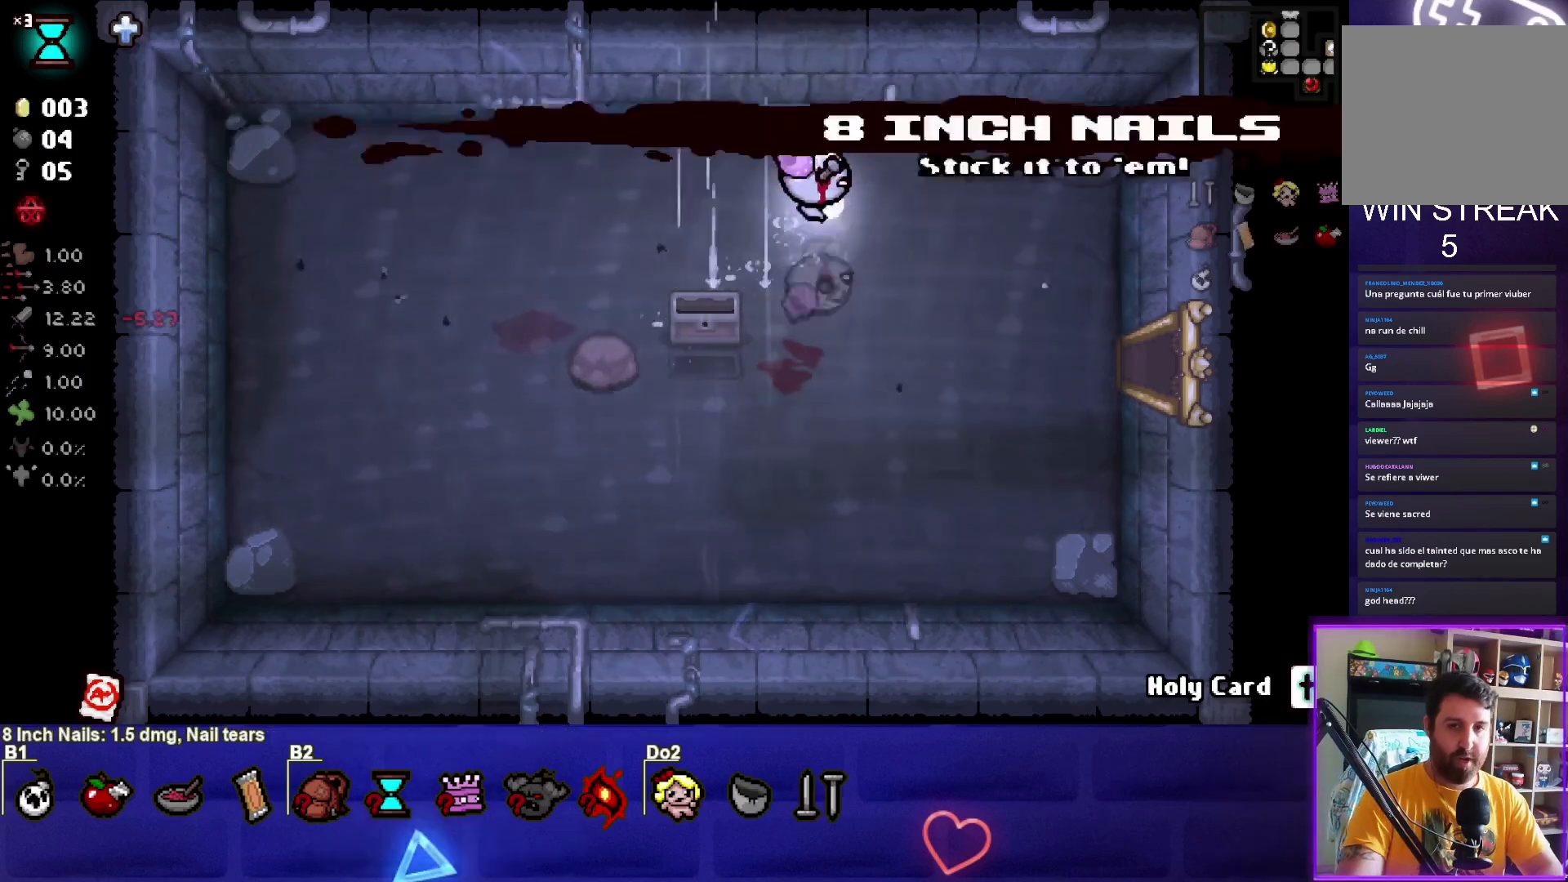
{"buttons": [], "left_stick": "right", "events": [[434, "left_stick", "right"]]}
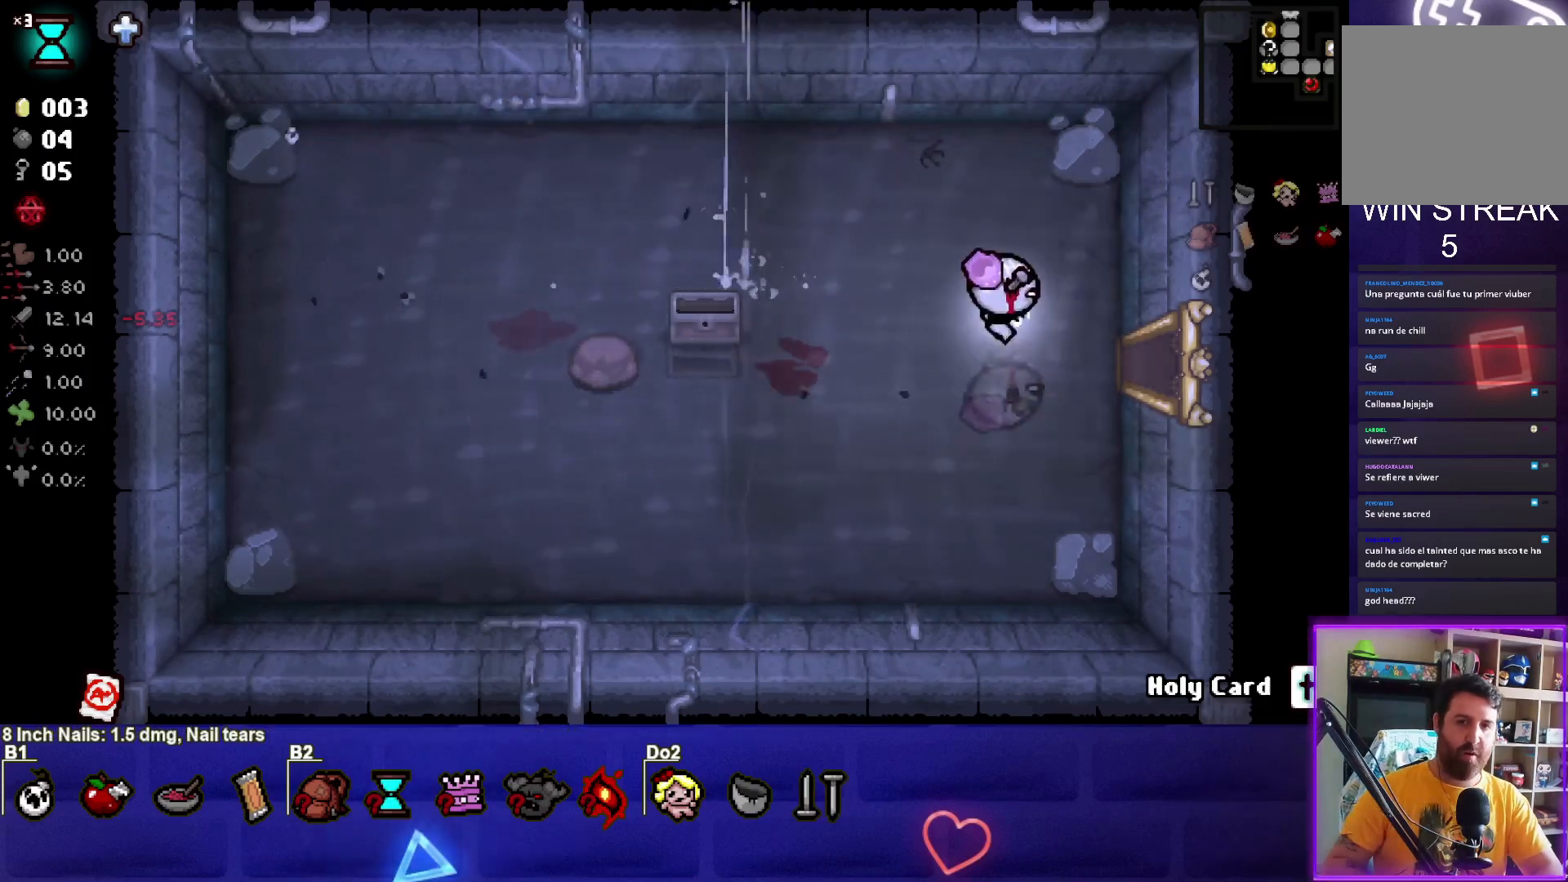
{"buttons": [], "left_stick": "center", "events": [[400, "left_stick", "center"]]}
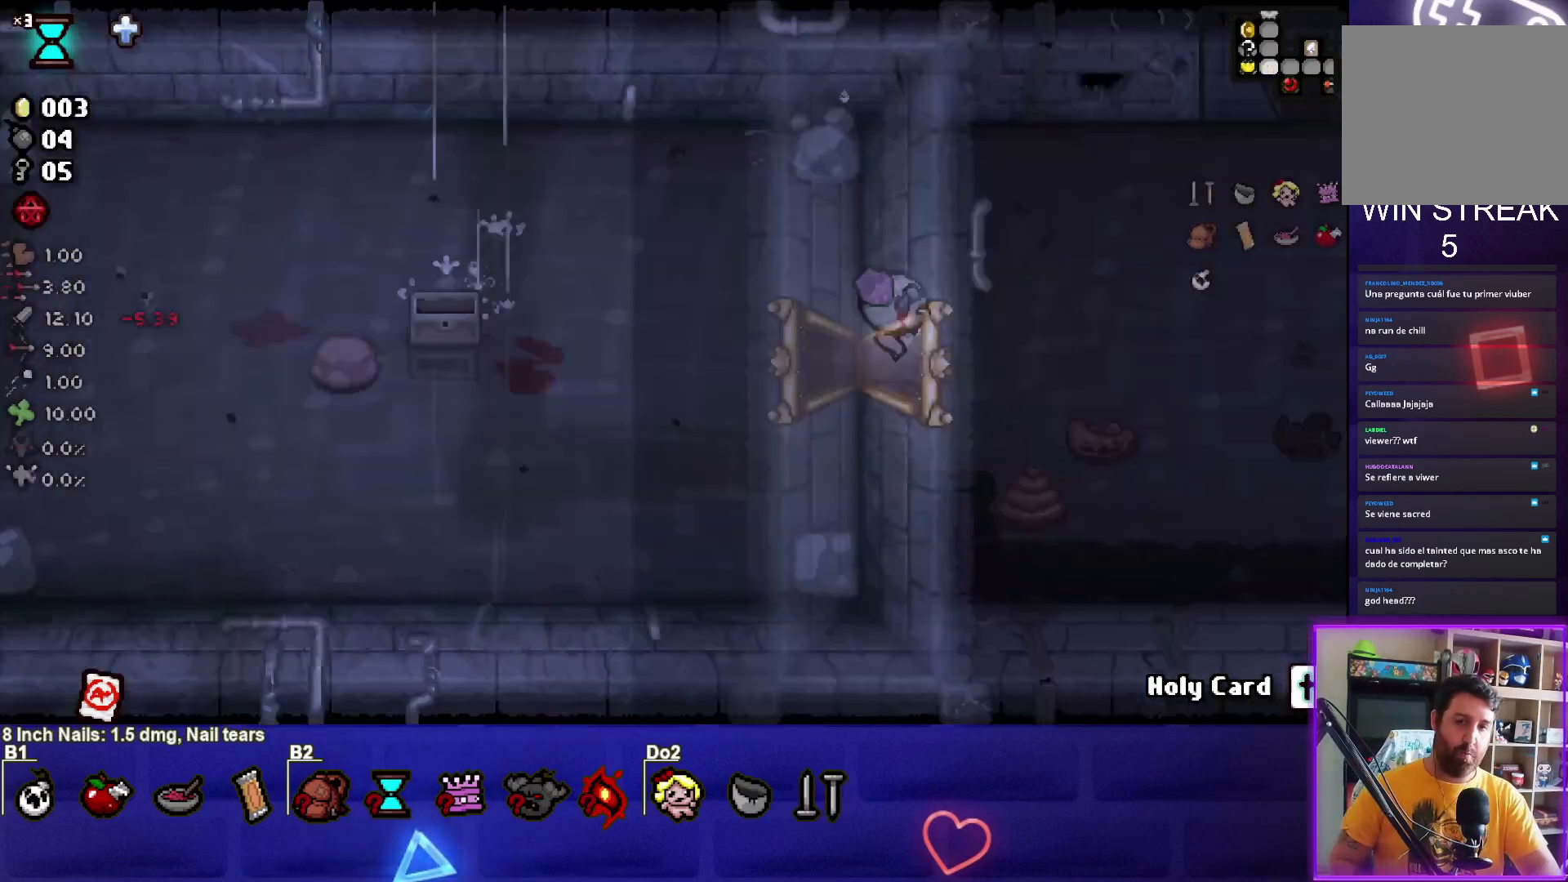
{"buttons": [], "left_stick": "right", "events": [[33, "left_stick", "right"]]}
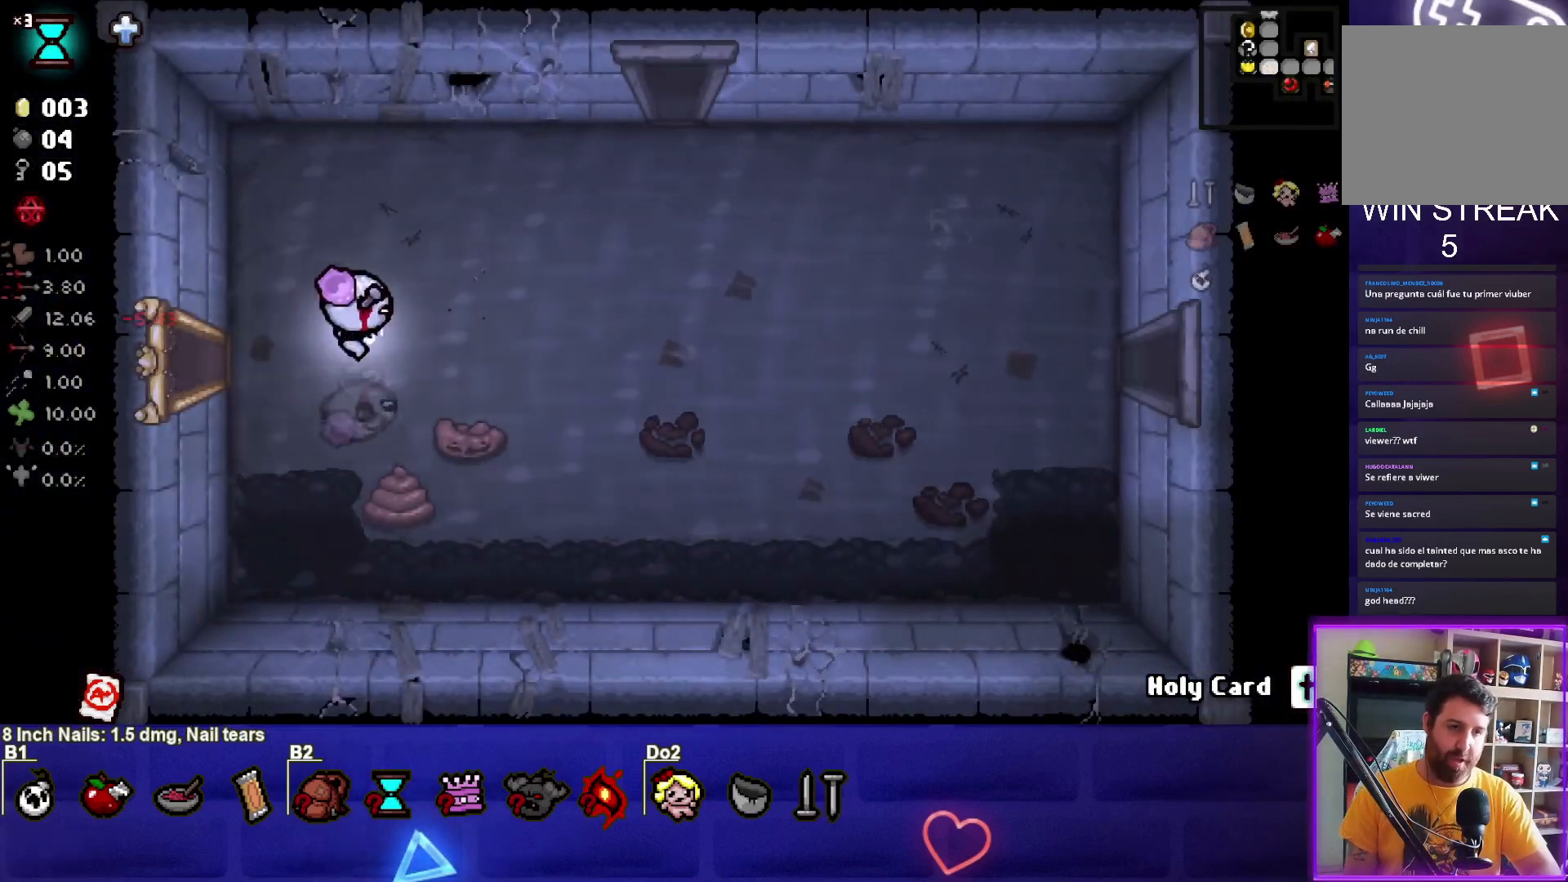
{"buttons": [], "left_stick": "right", "events": []}
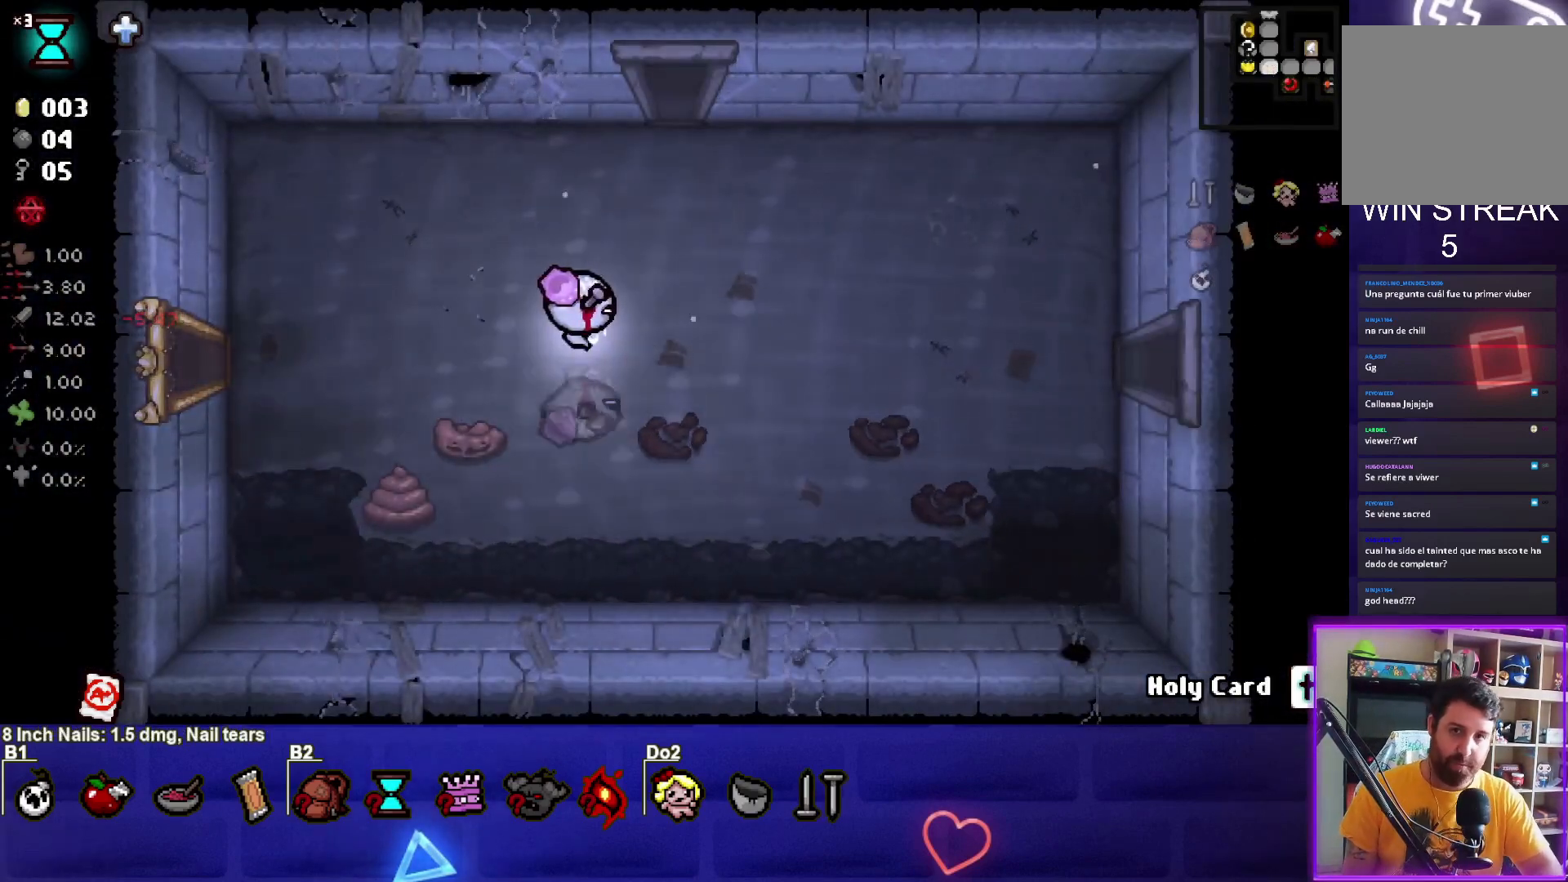
{"buttons": [], "left_stick": "right", "events": []}
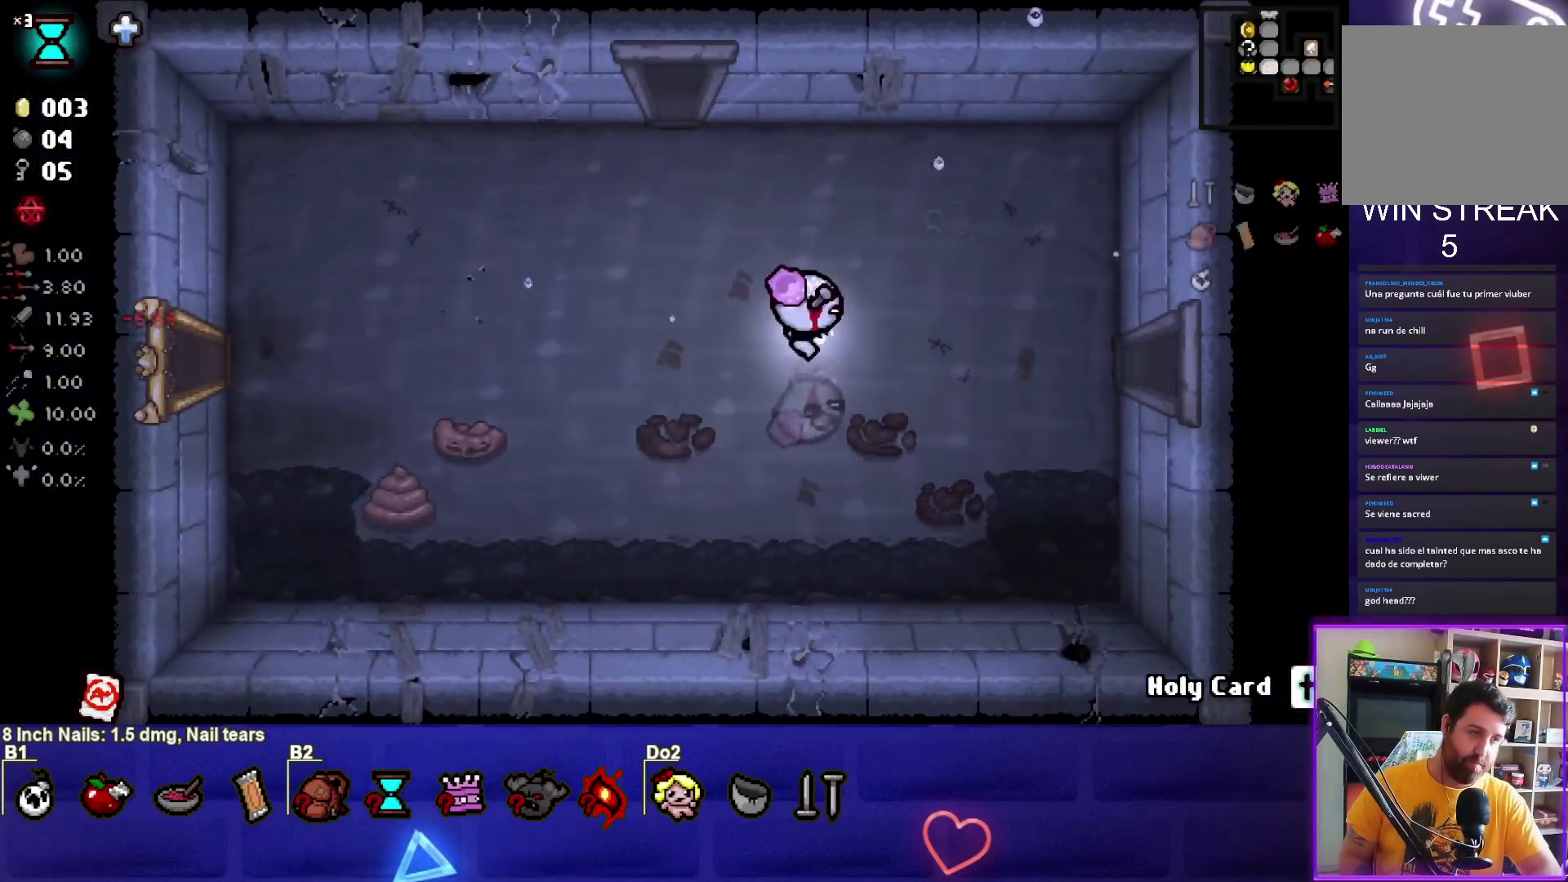
{"buttons": [], "left_stick": "right", "events": []}
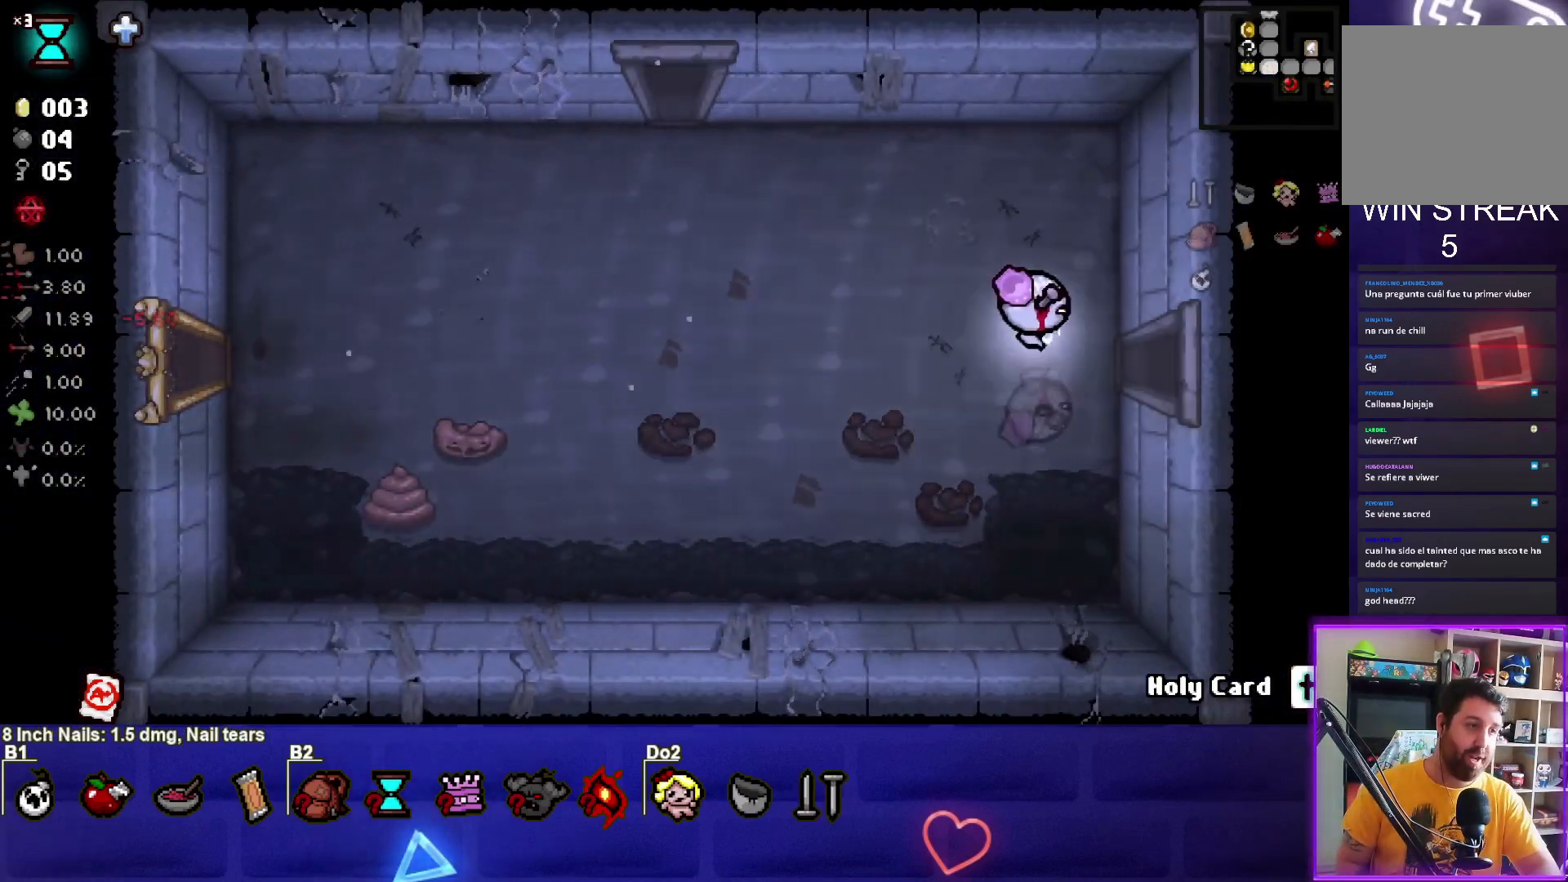
{"buttons": [], "left_stick": "right", "events": []}
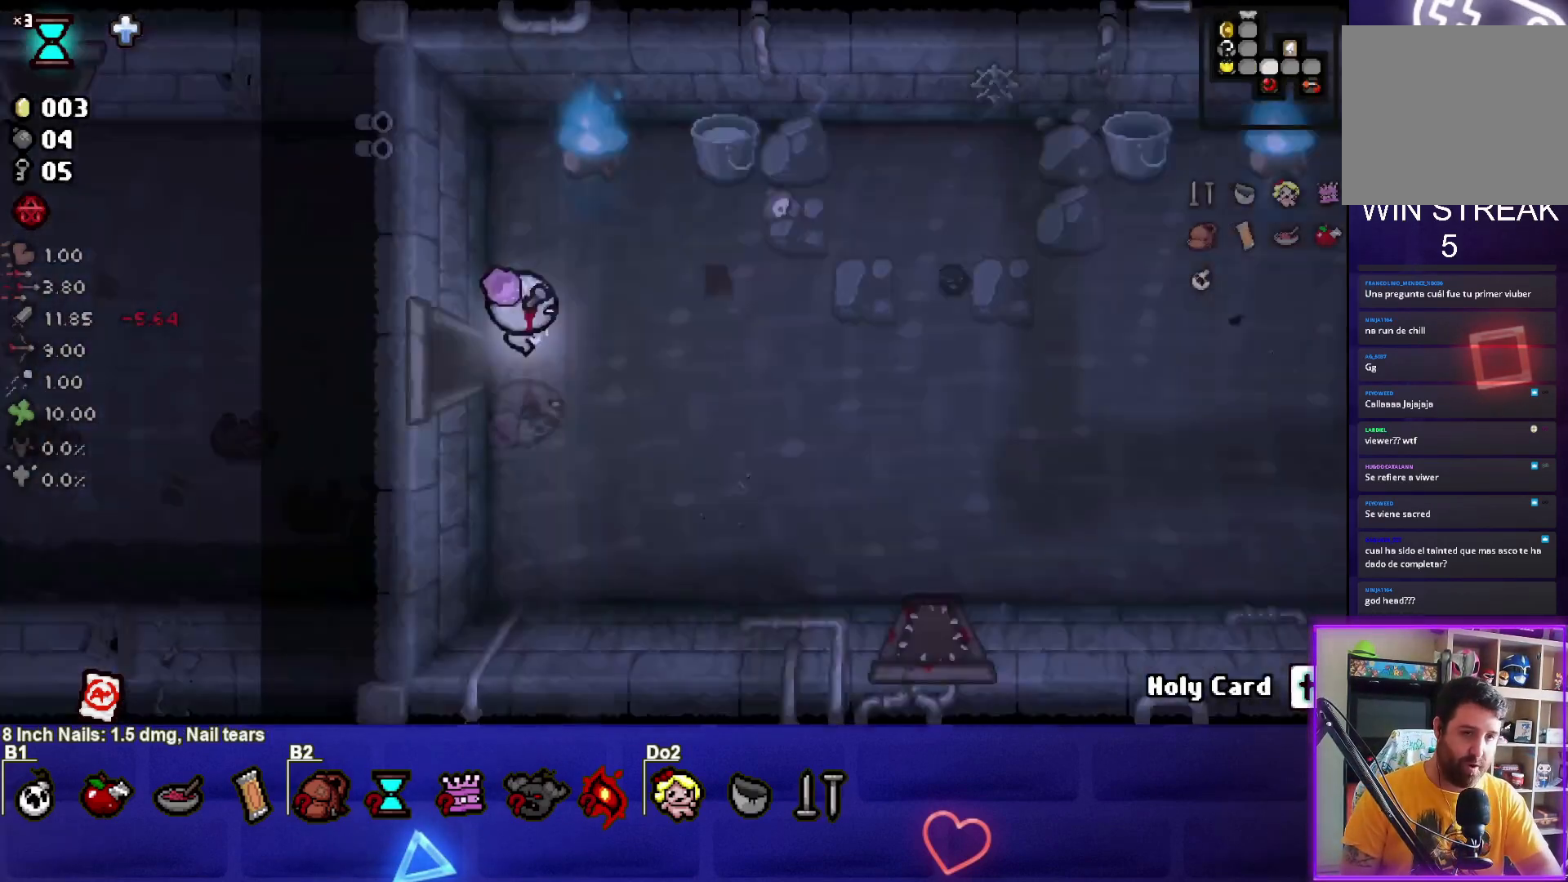
{"buttons": [], "left_stick": "right", "events": []}
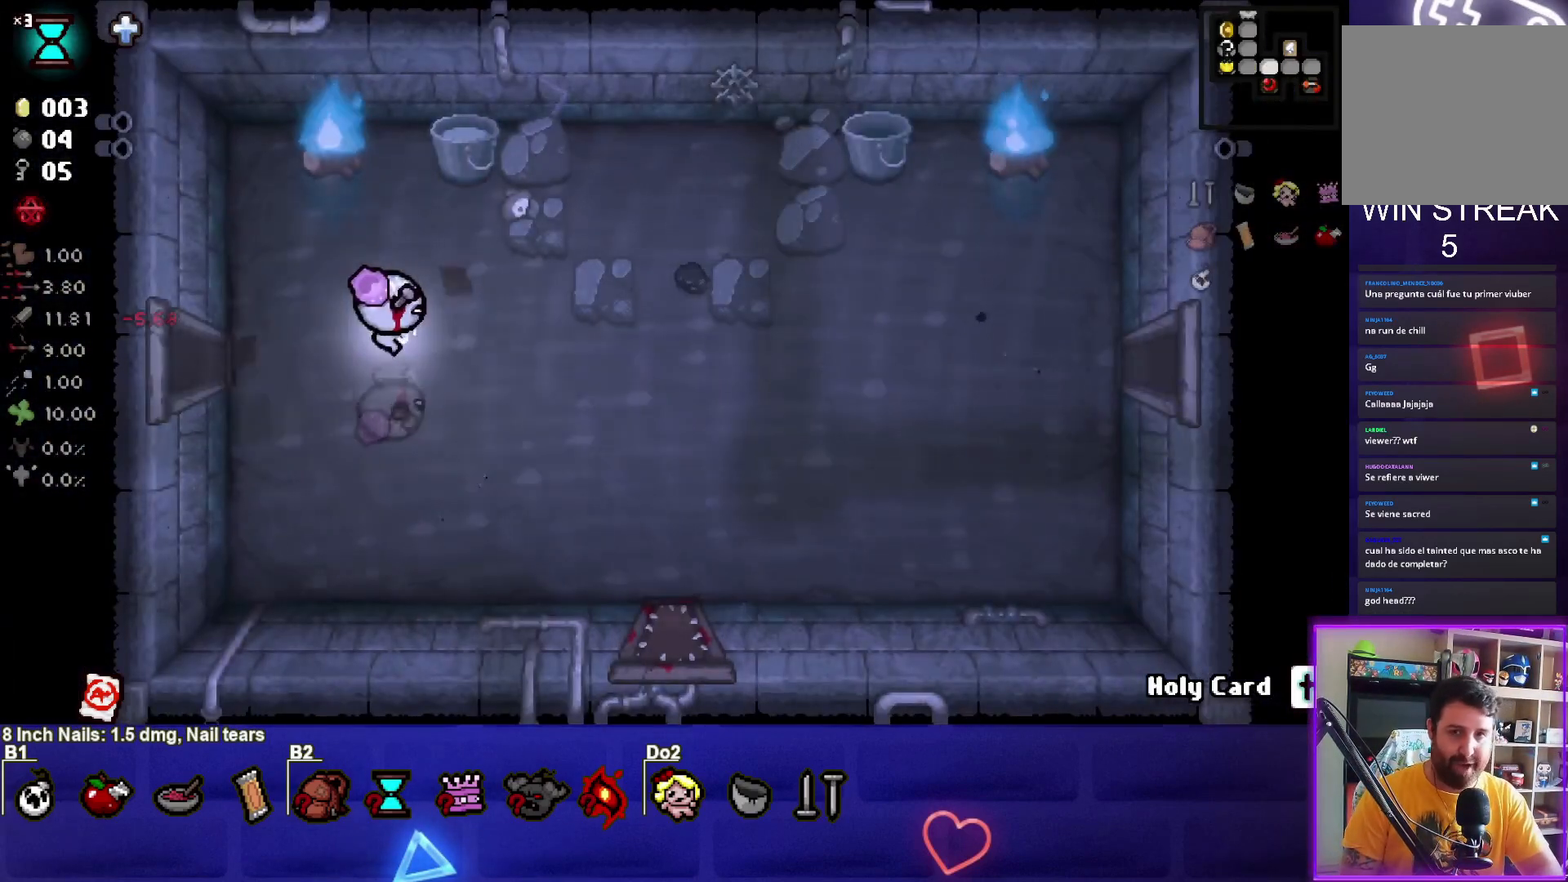
{"buttons": [], "left_stick": "right", "events": []}
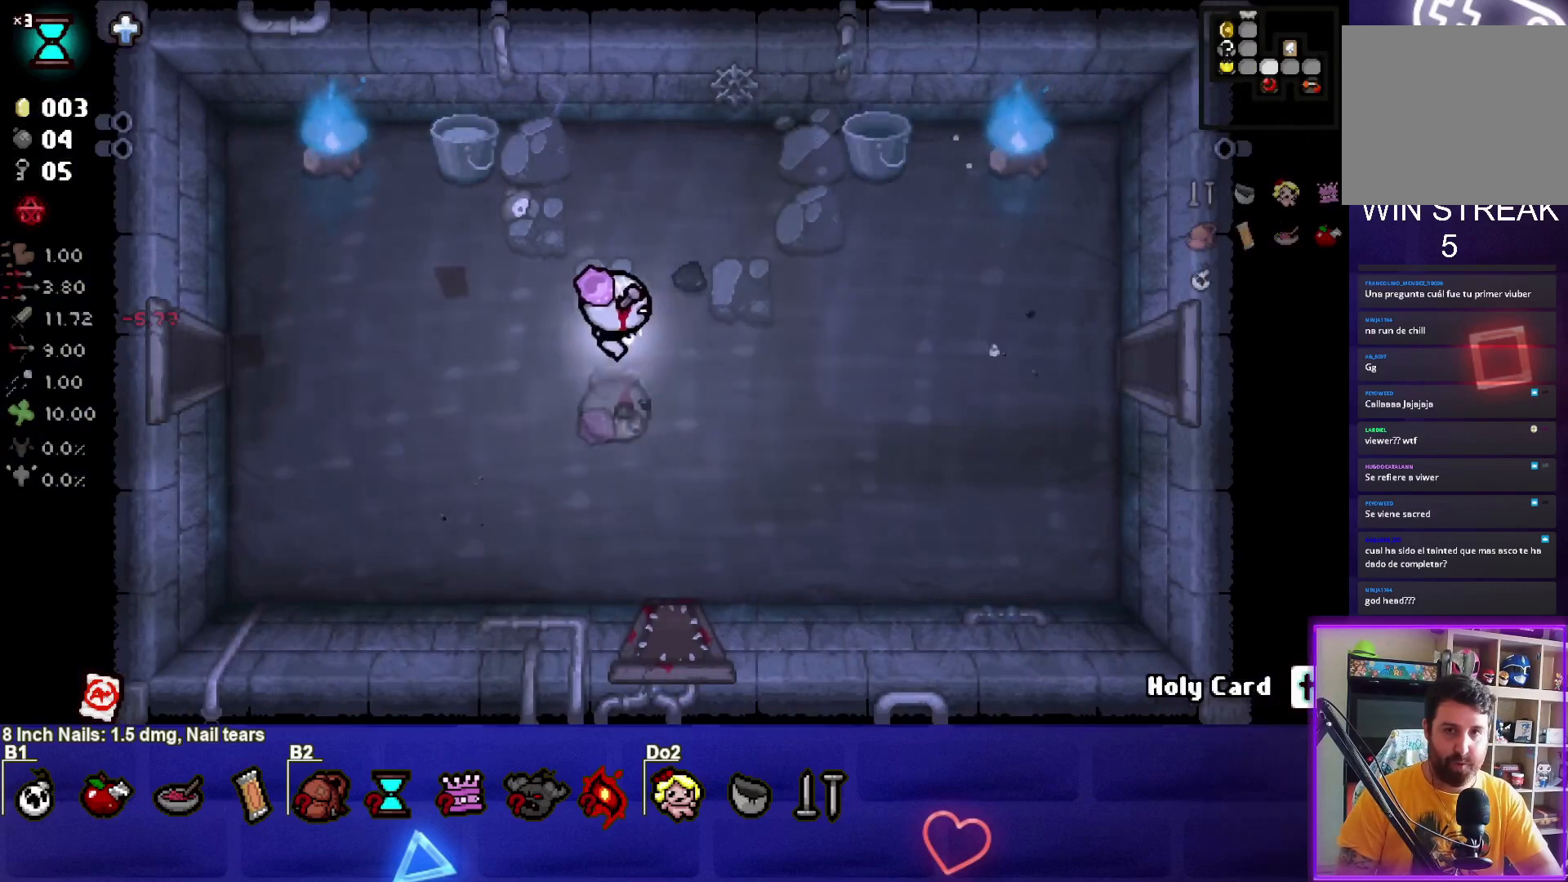
{"buttons": [], "left_stick": "right", "events": []}
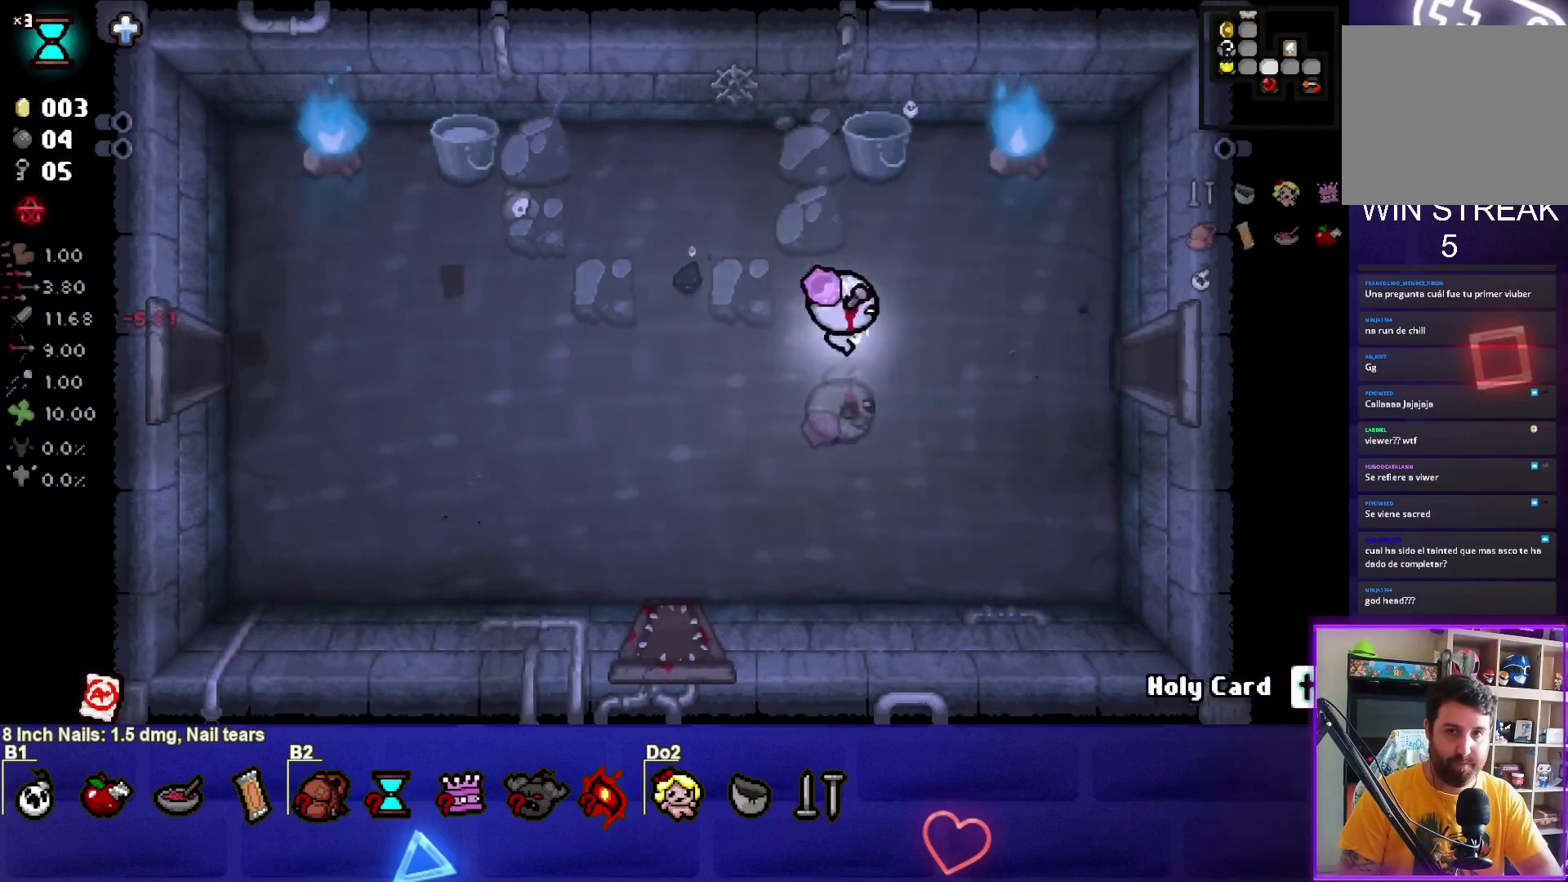
{"buttons": [], "left_stick": "right", "events": []}
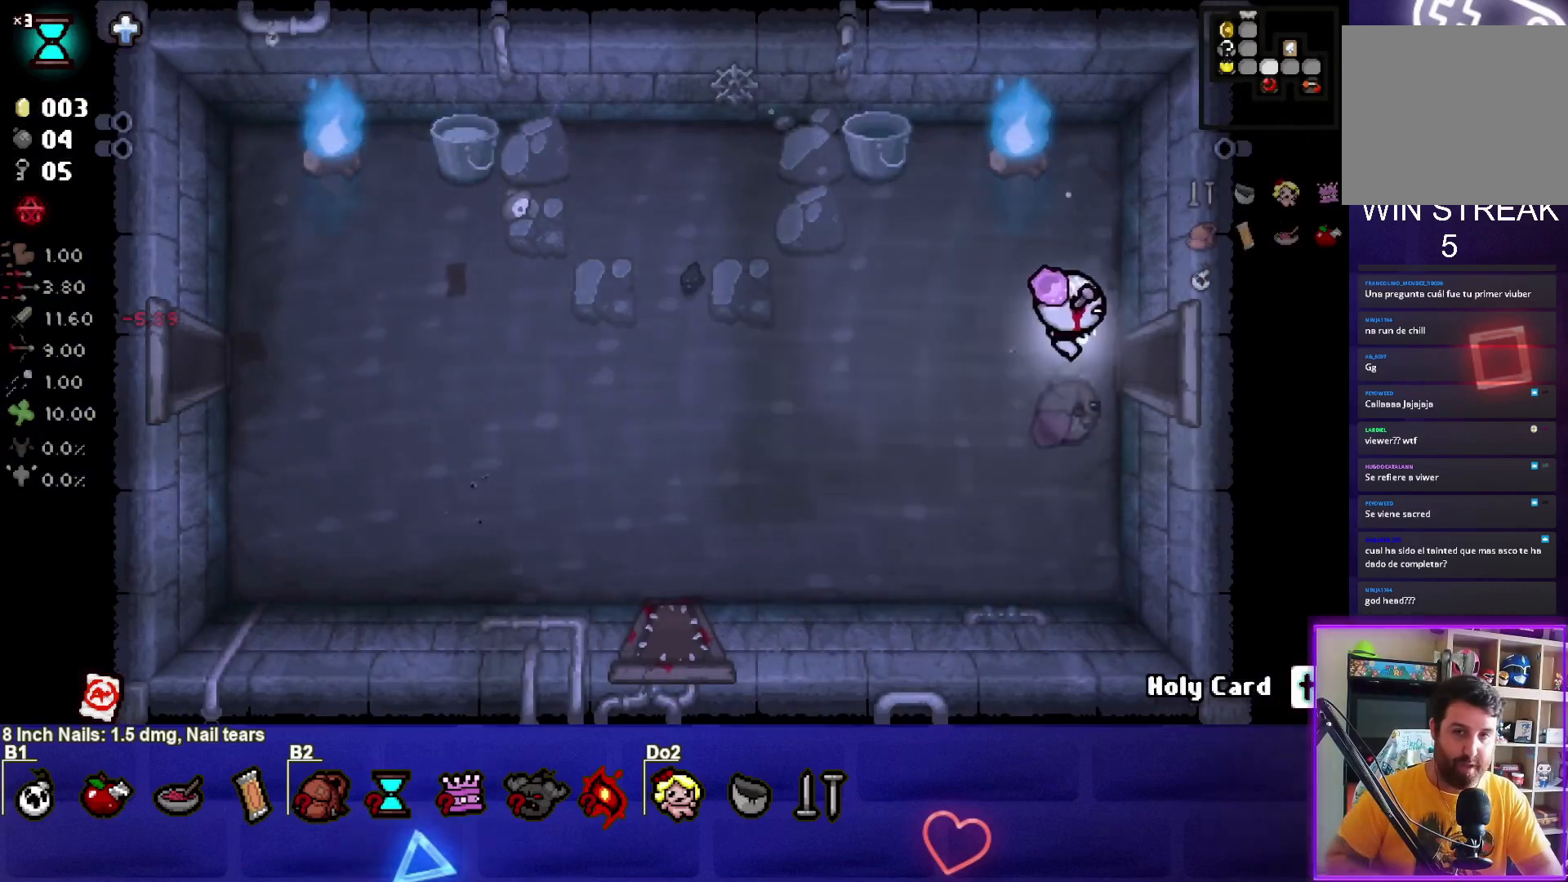
{"buttons": [], "left_stick": "right", "events": []}
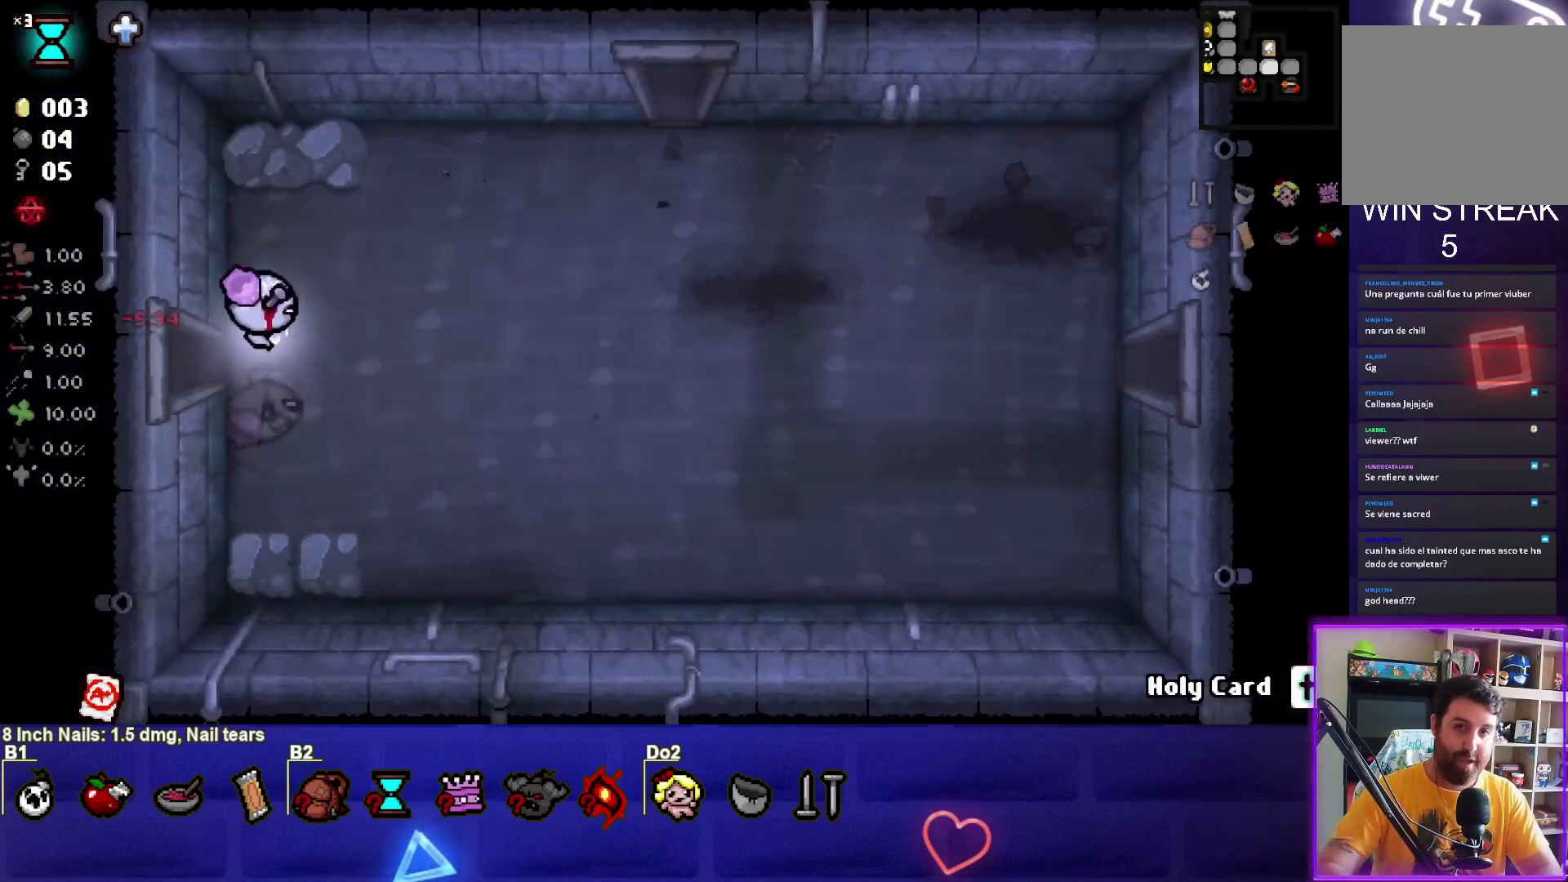
{"buttons": [], "left_stick": "right", "events": []}
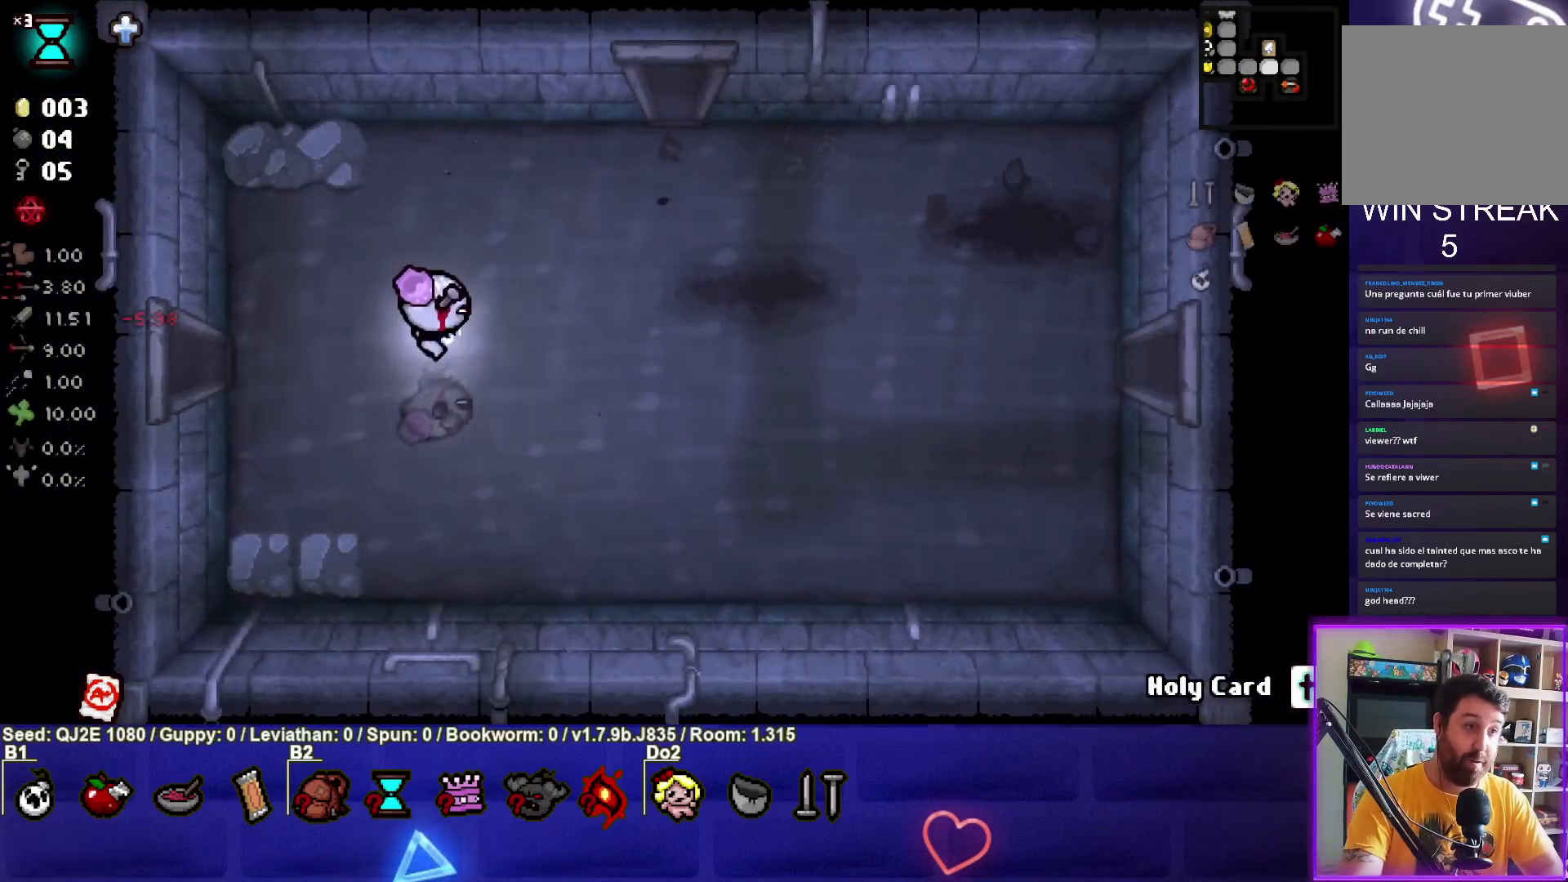
{"buttons": [], "left_stick": "right", "events": []}
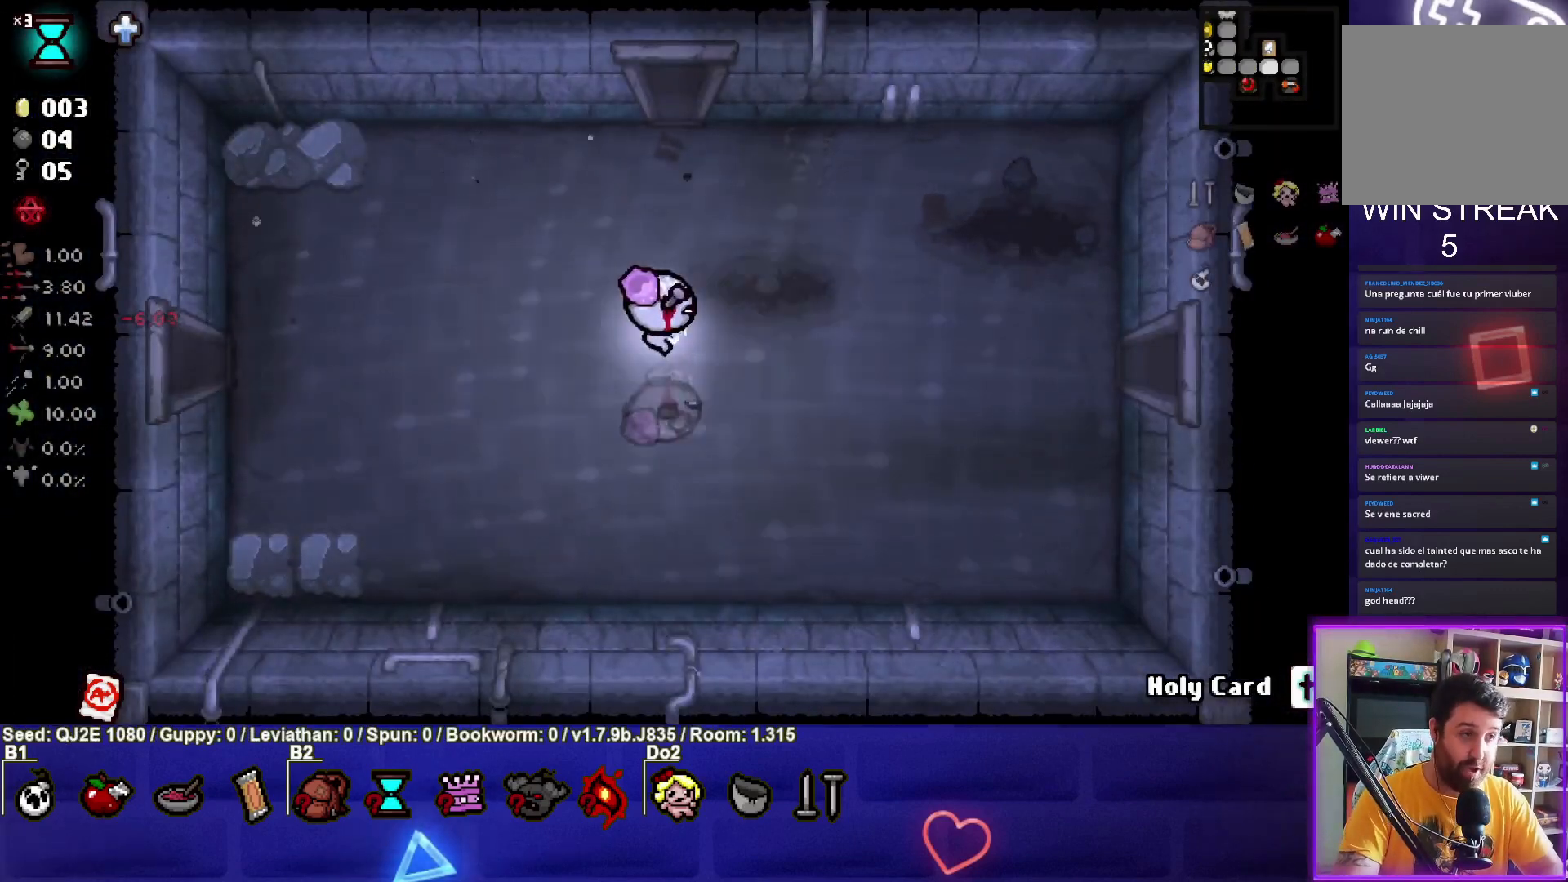
{"buttons": [], "left_stick": "right", "events": []}
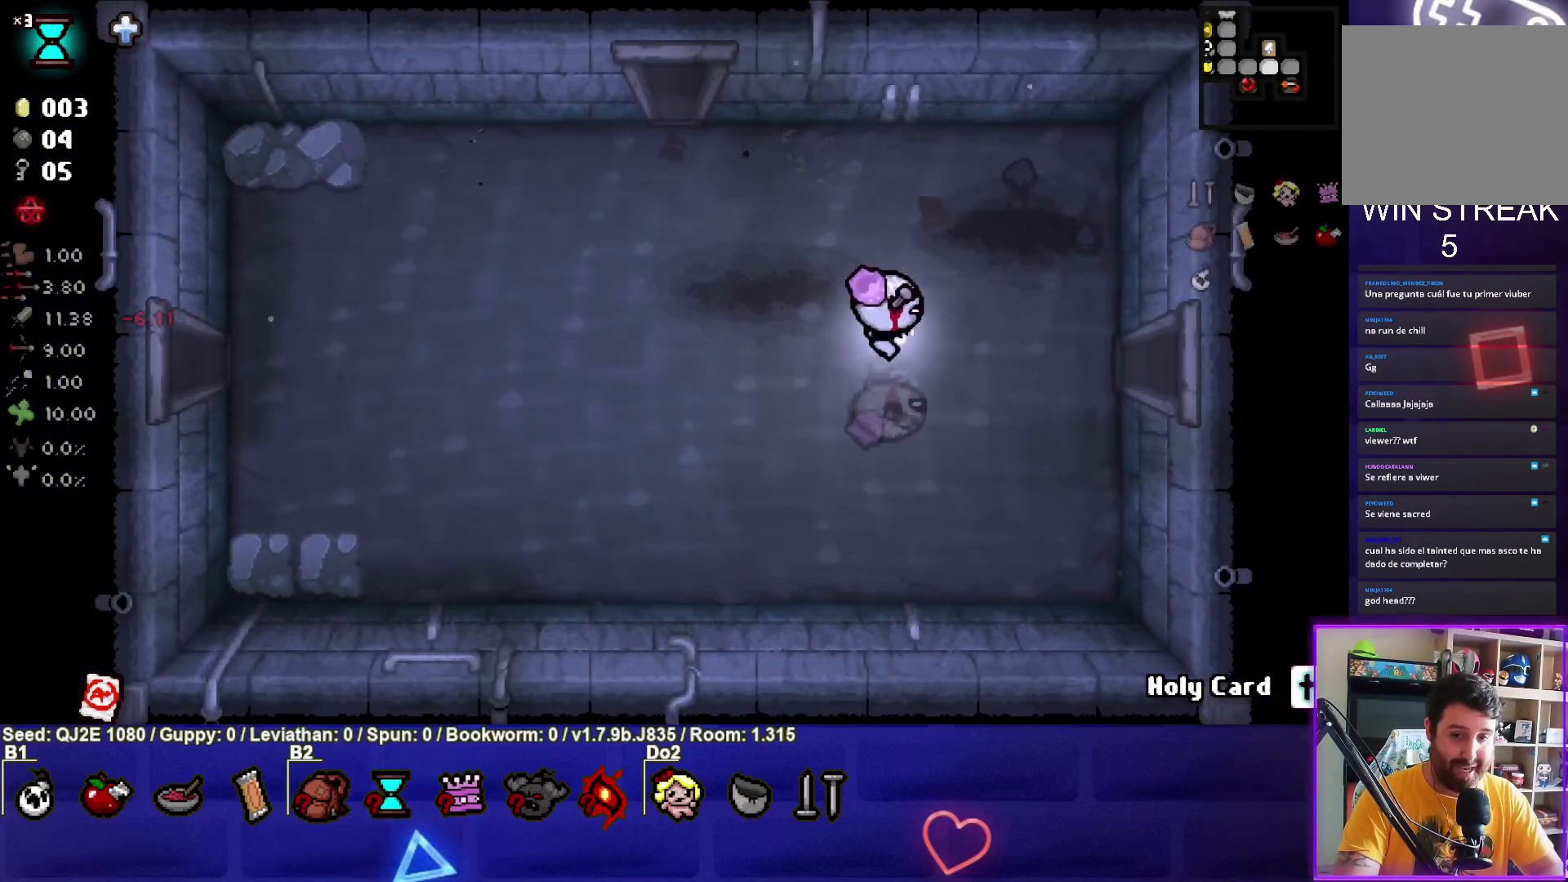
{"buttons": [], "left_stick": "right", "events": []}
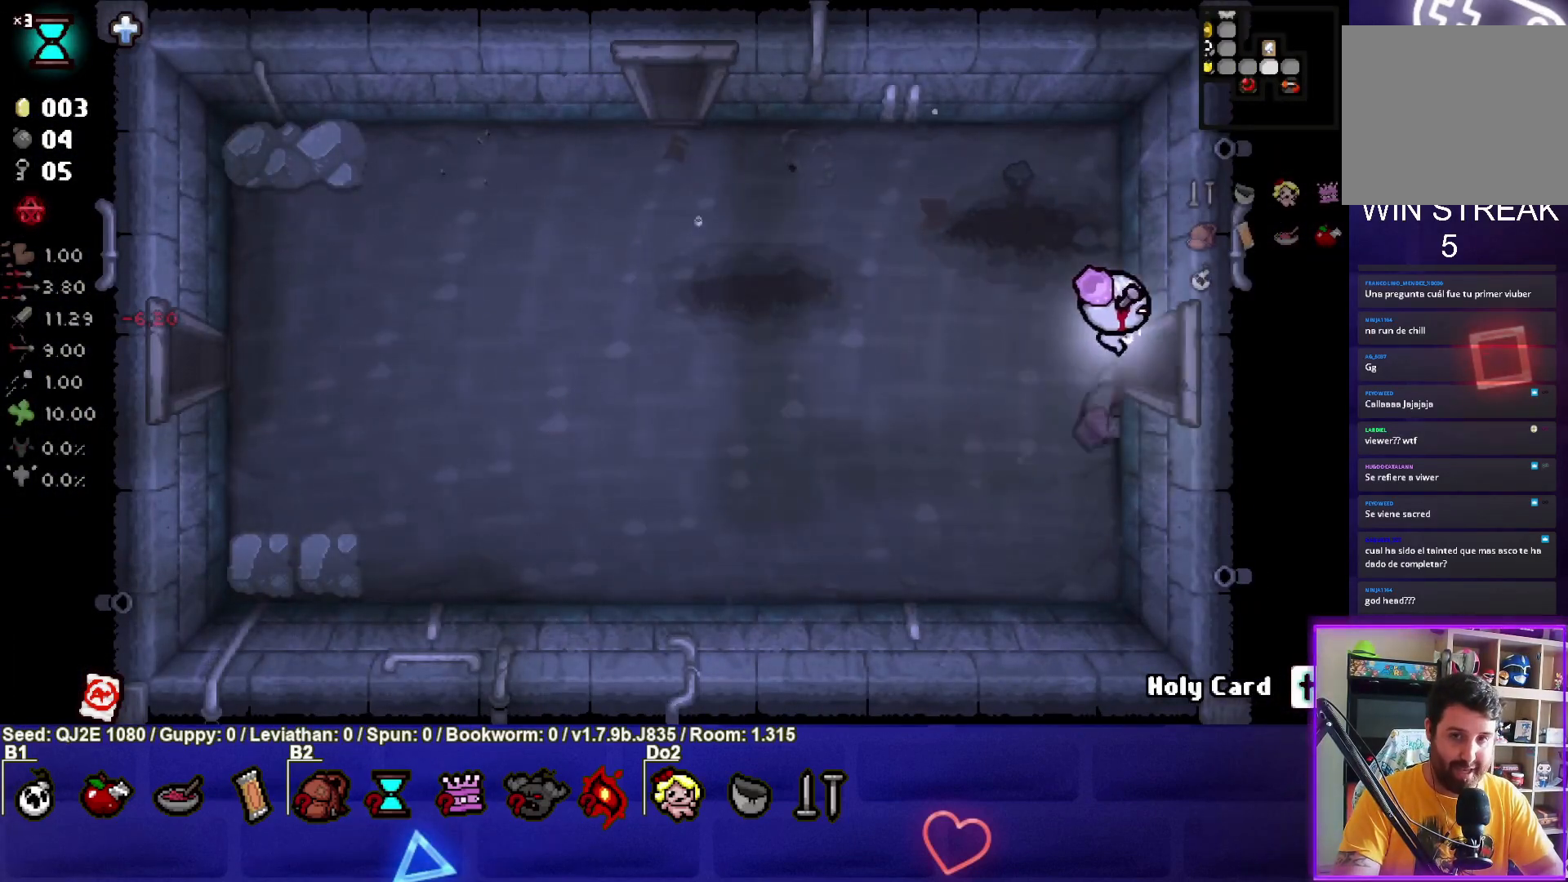
{"buttons": [], "left_stick": "down-right", "events": [[501, "left_stick", "down-right"]]}
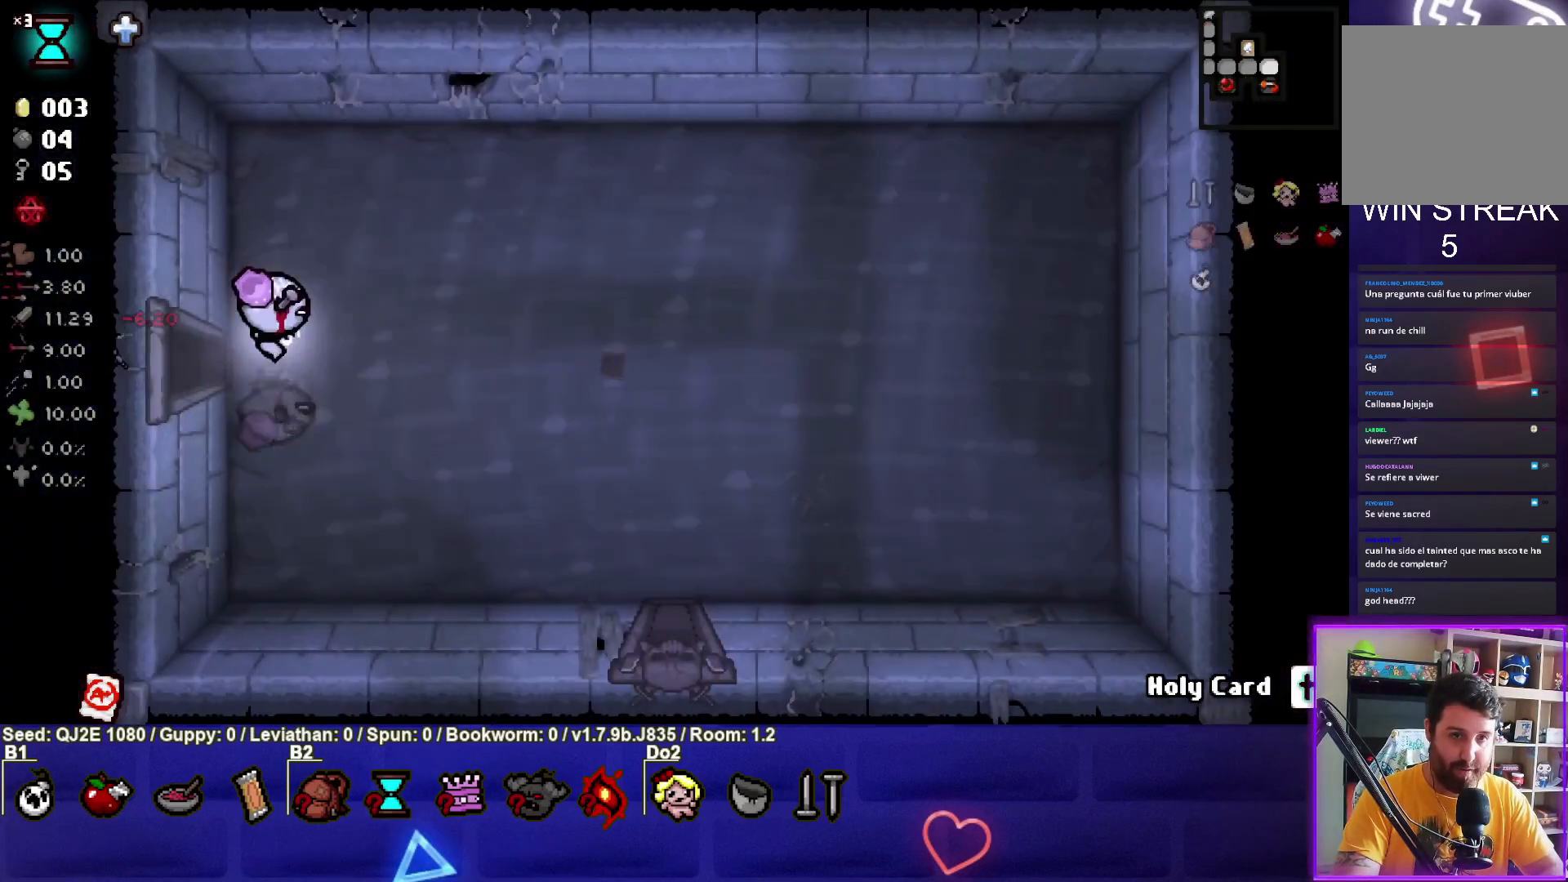
{"buttons": [], "left_stick": "down-right", "events": []}
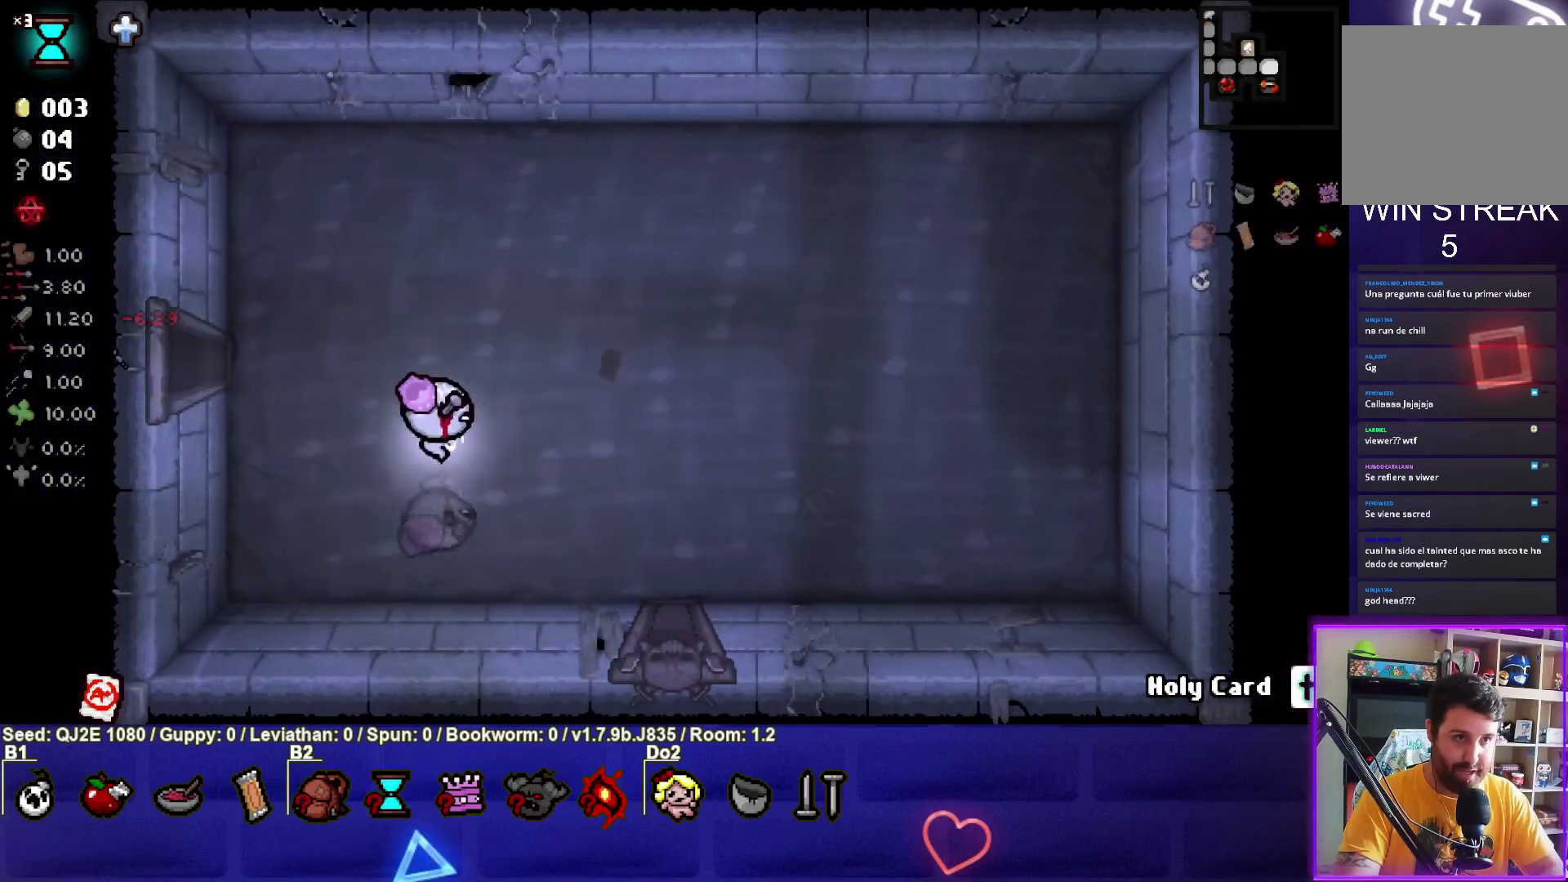
{"buttons": [], "left_stick": "down-right", "events": []}
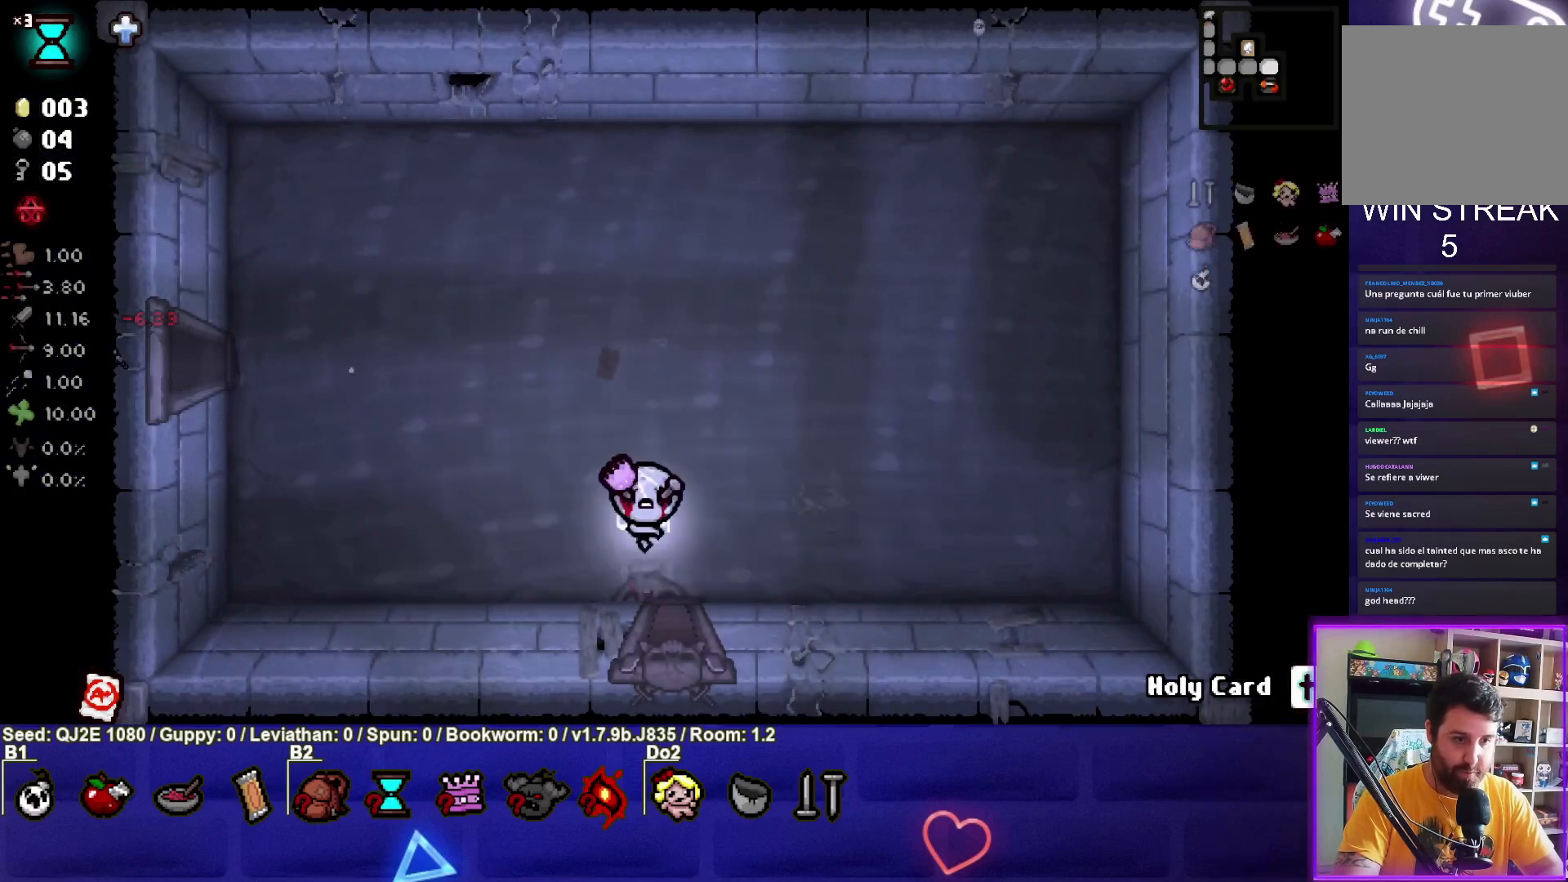
{"buttons": [], "left_stick": "center", "events": [[100, "left_stick", "down"], [333, "left_stick", "center"]]}
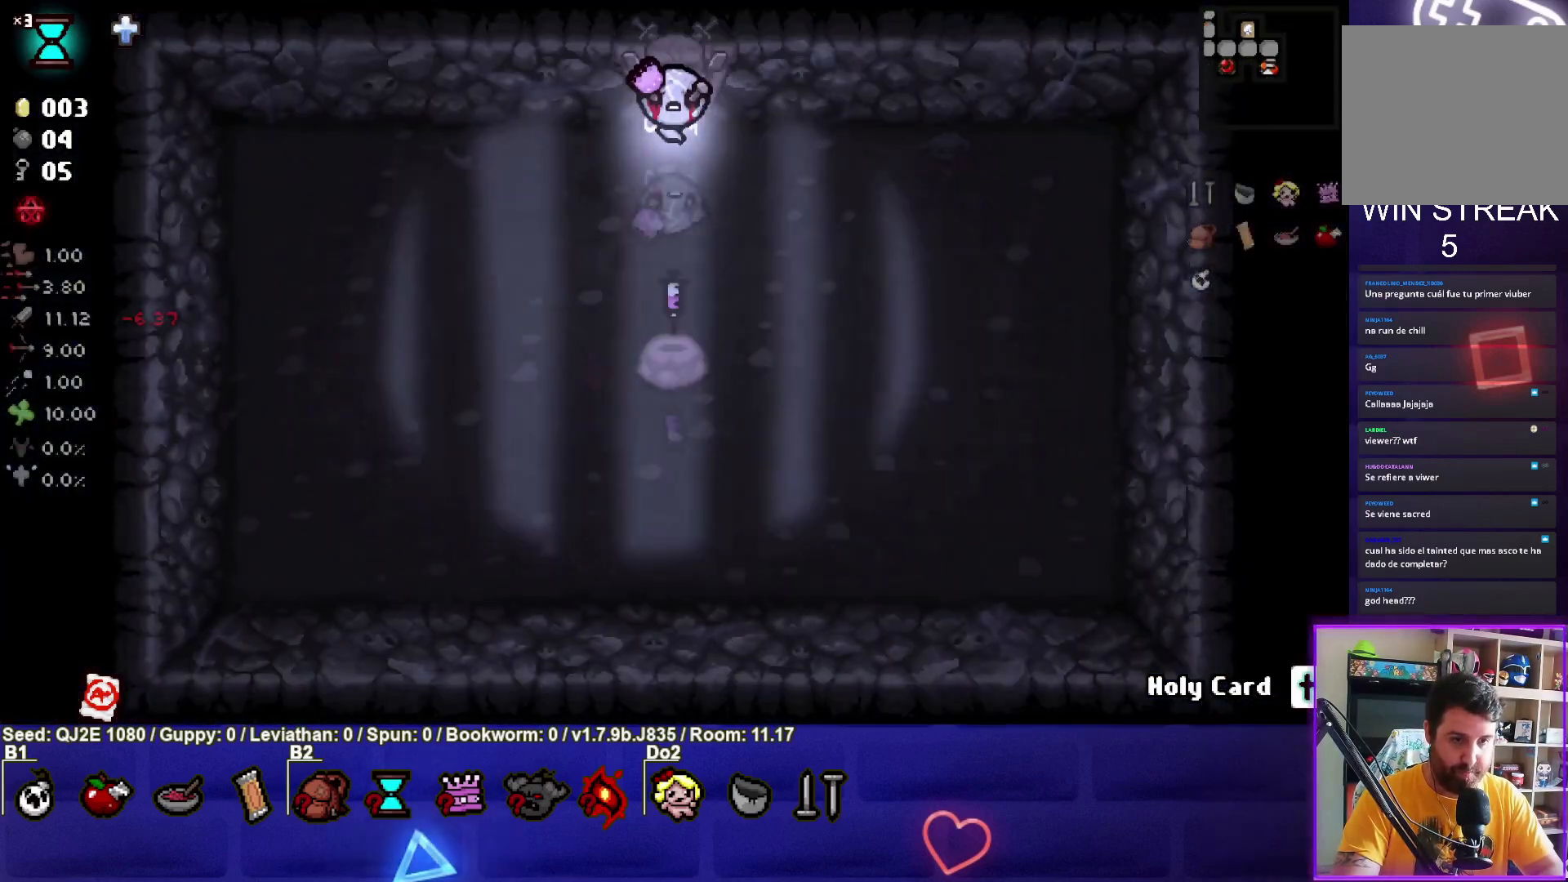
{"buttons": [], "left_stick": "down", "events": [[334, "left_stick", "down"]]}
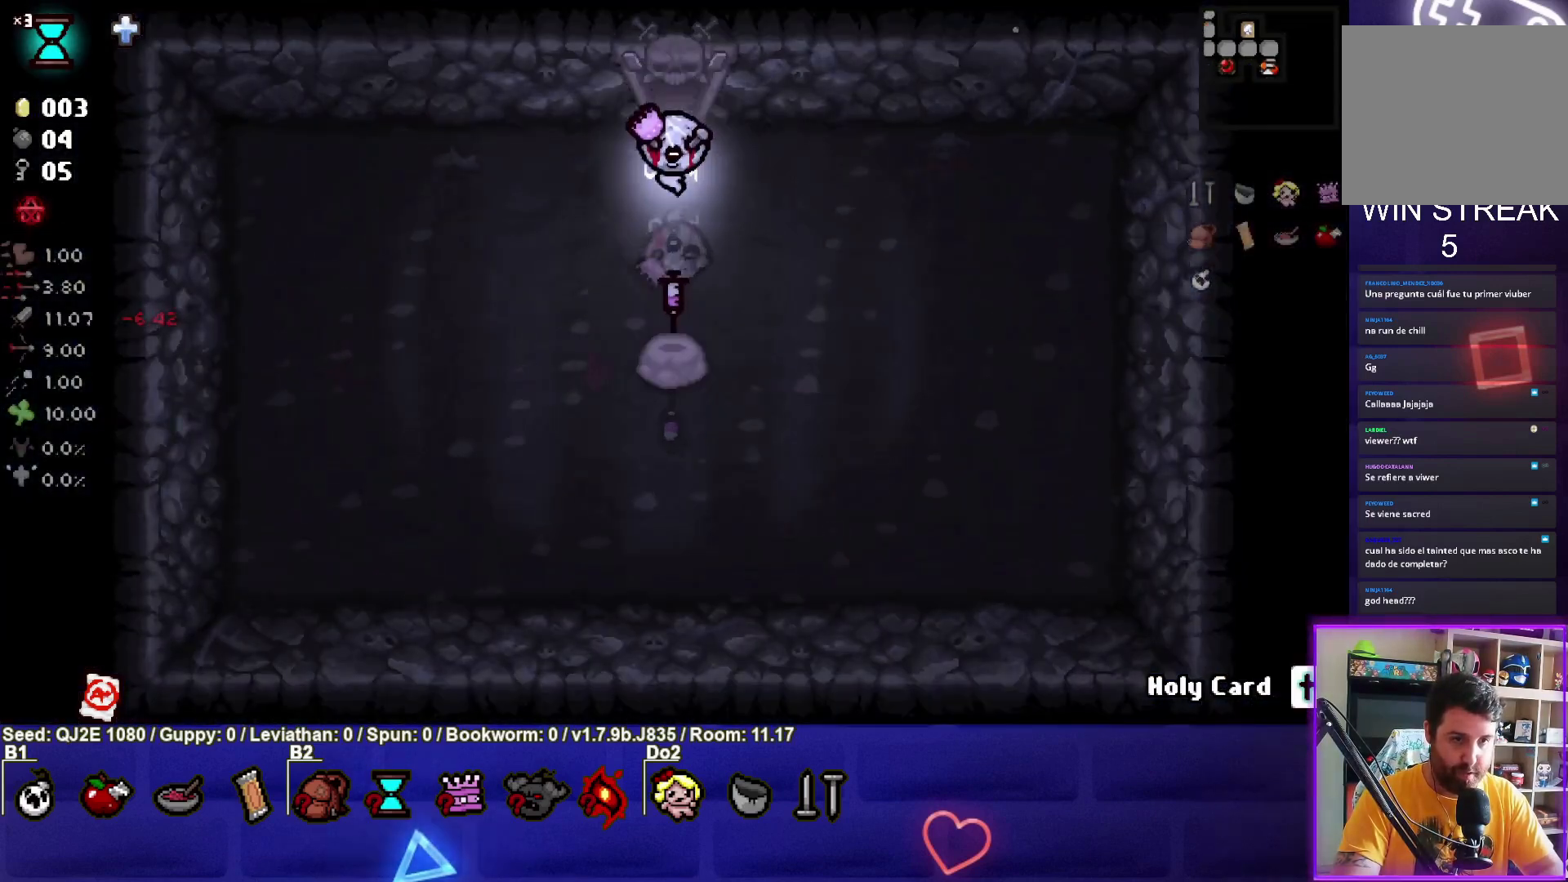
{"buttons": [], "left_stick": "down-right", "events": [[367, "left_stick", "down-right"]]}
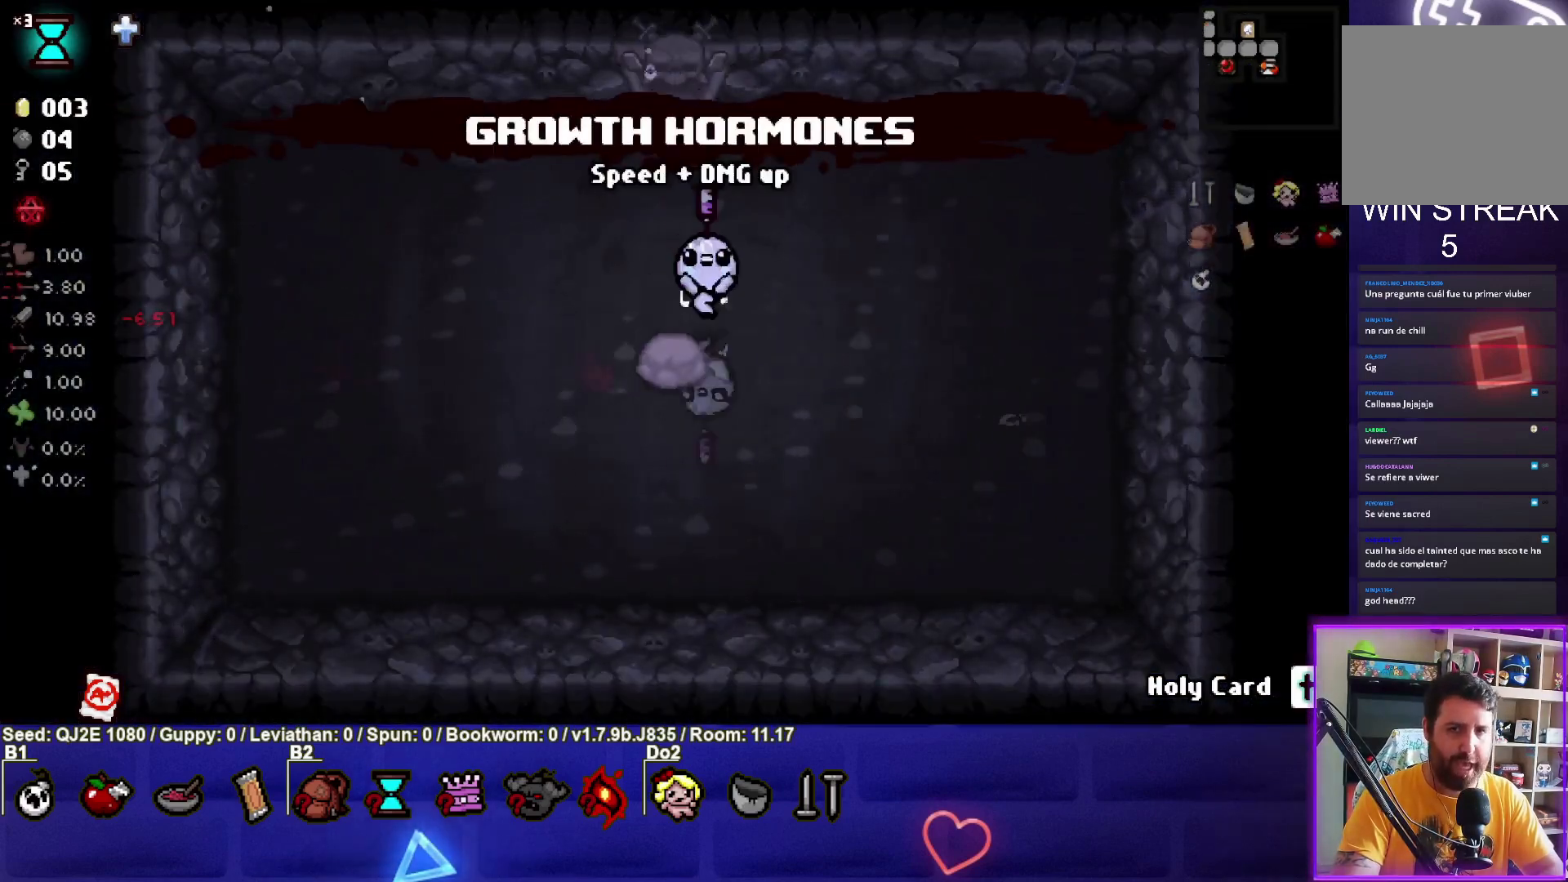
{"buttons": ["SQUARE"], "left_stick": "down-left", "events": [[134, "left_stick", "down-left"], [501, "SQUARE", "down"]]}
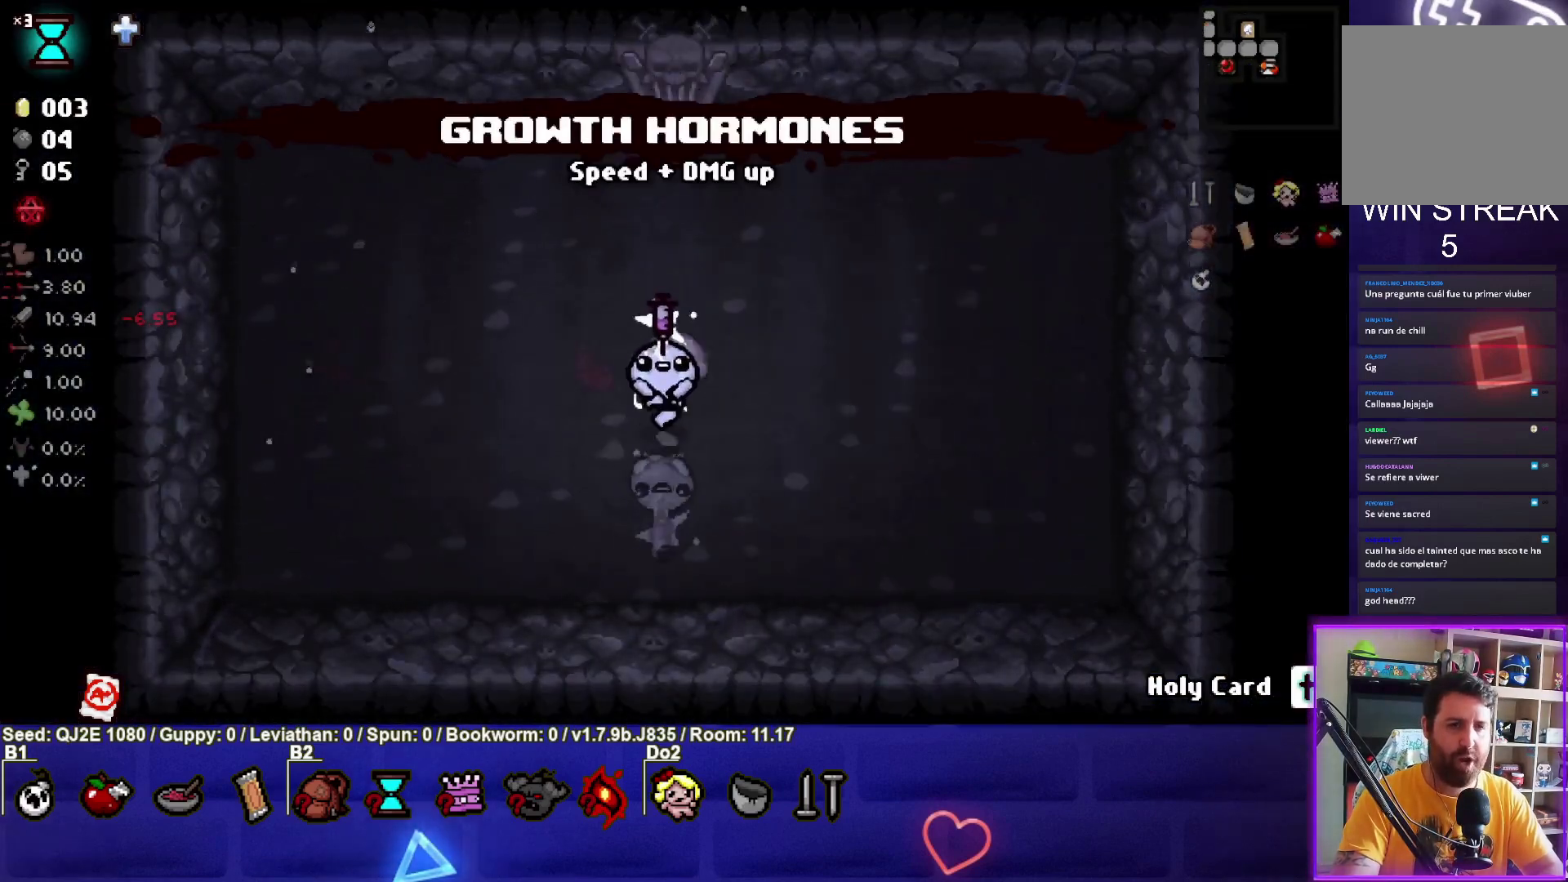
{"buttons": ["SQUARE"], "left_stick": "center", "events": [[100, "left_stick", "up"], [333, "left_stick", "center"]]}
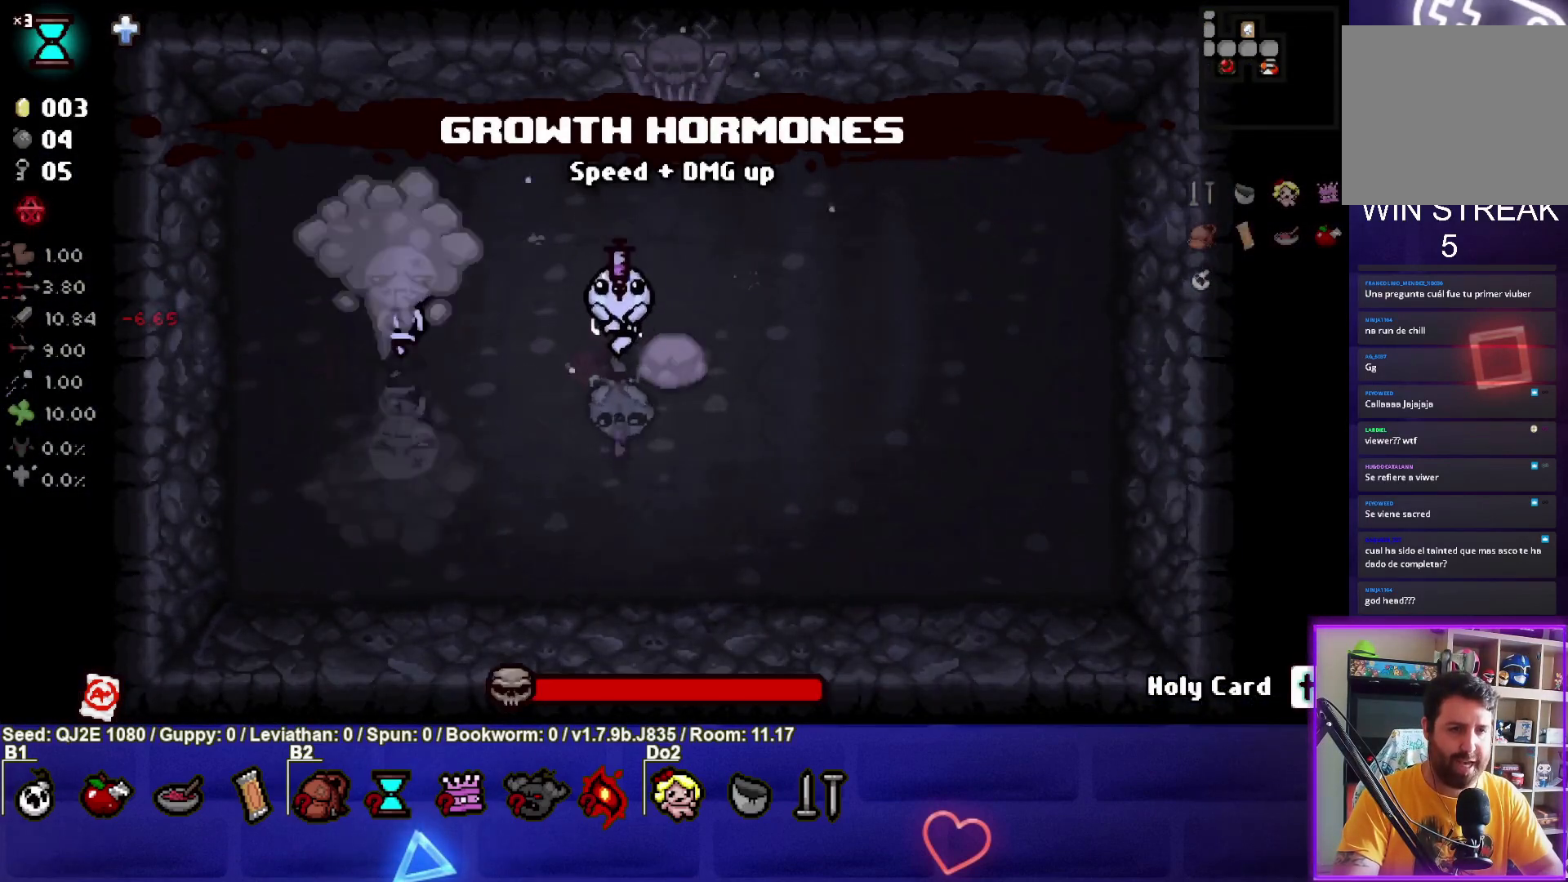
{"buttons": ["SQUARE"], "left_stick": "center", "events": [[234, "left_stick", "left"], [334, "left_stick", "center"]]}
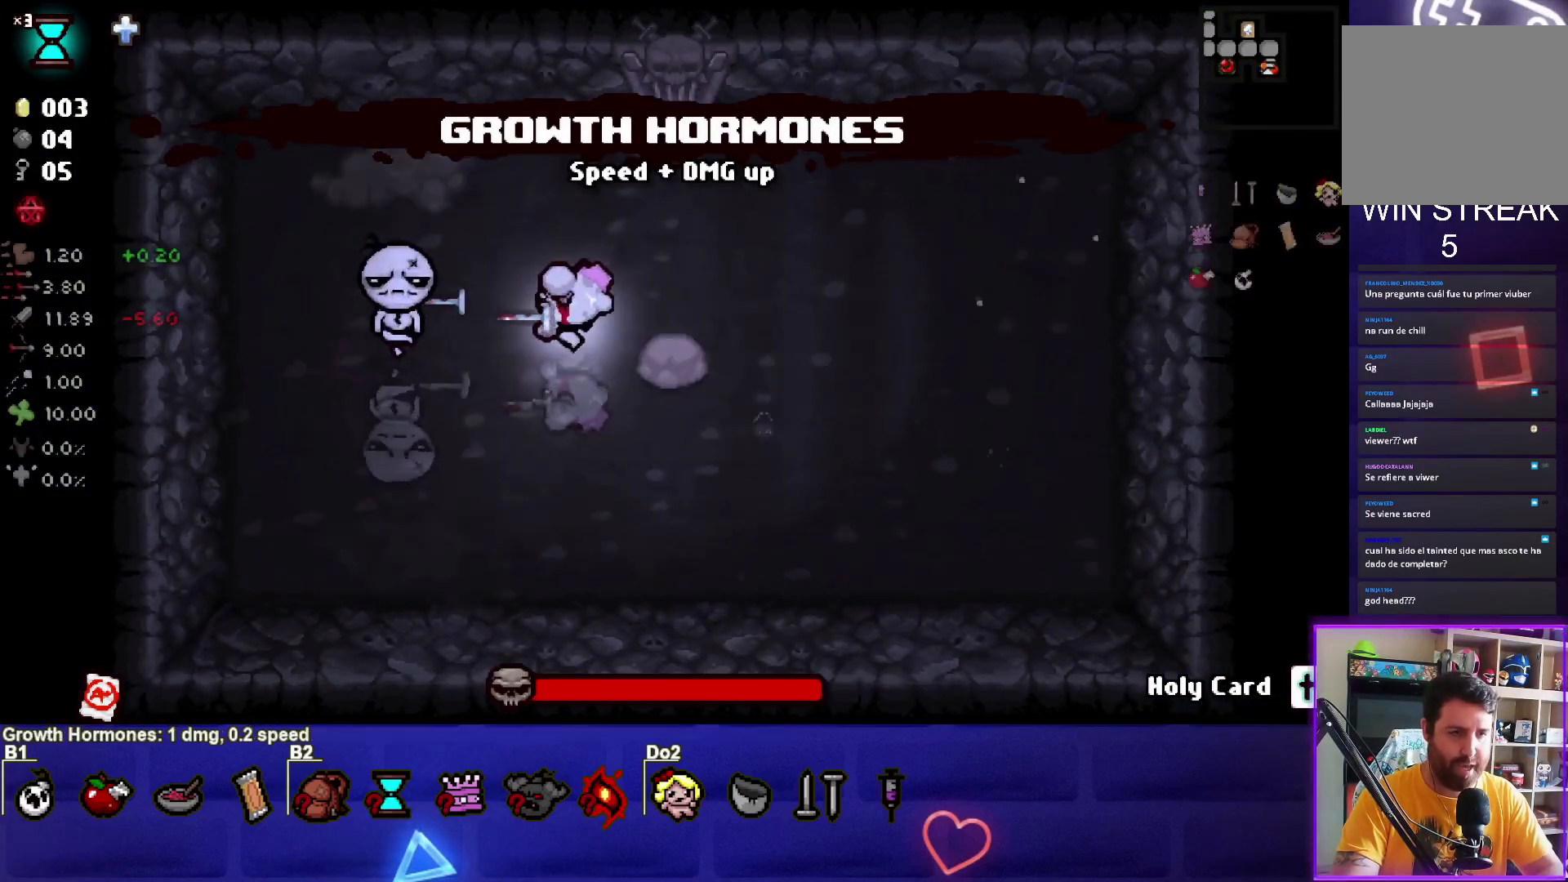
{"buttons": ["SQUARE"], "left_stick": "right", "events": [[166, "left_stick", "up-right"], [233, "left_stick", "right"]]}
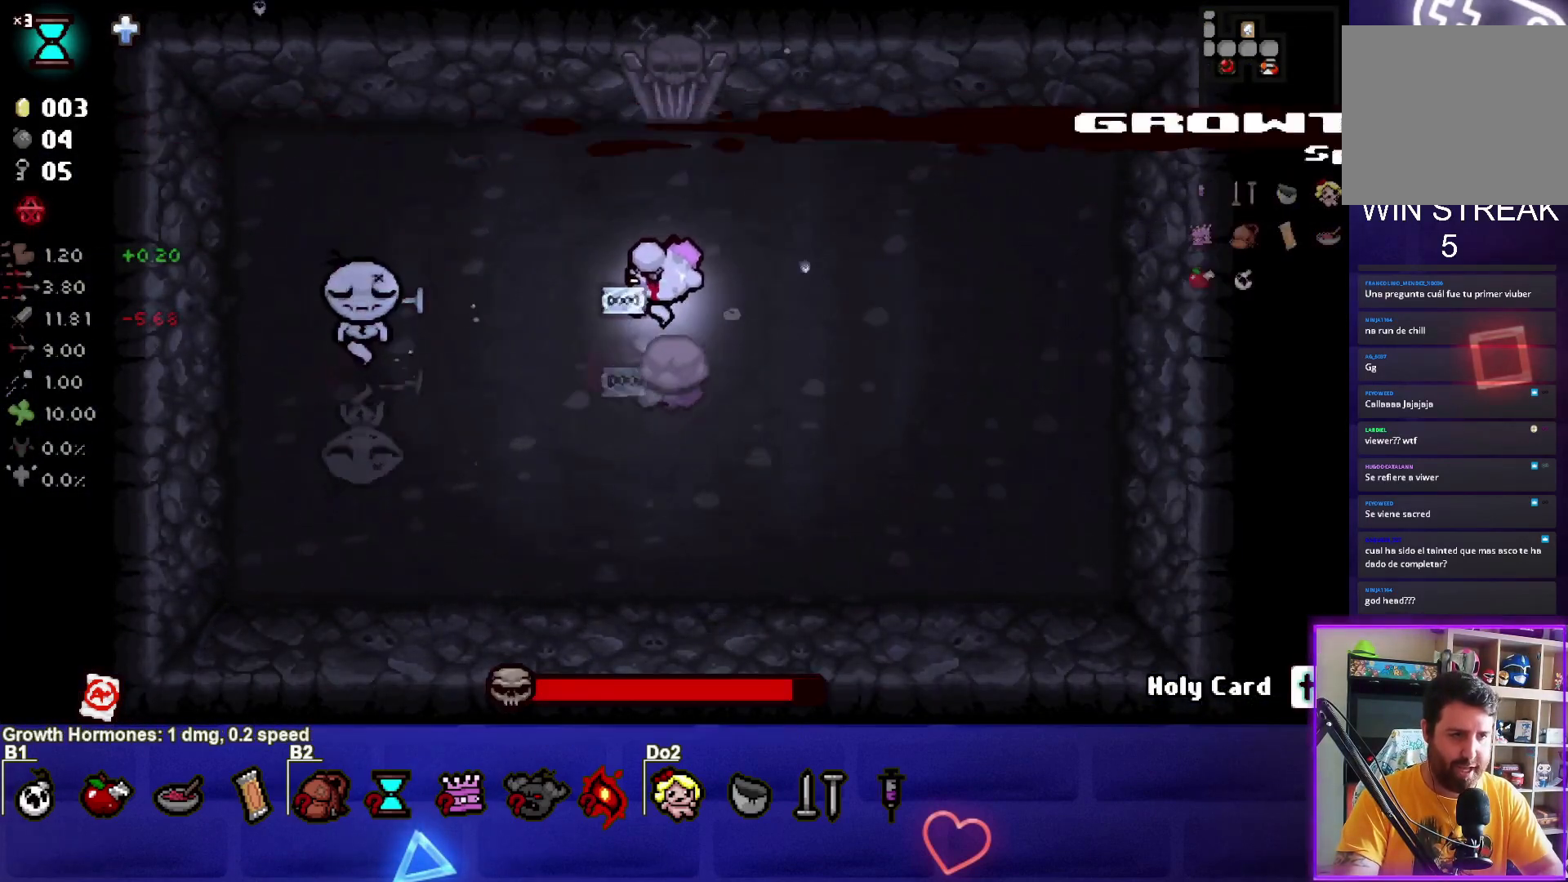
{"buttons": ["SQUARE"], "left_stick": "left", "events": [[33, "left_stick", "down-right"], [367, "left_stick", "center"], [467, "left_stick", "left"]]}
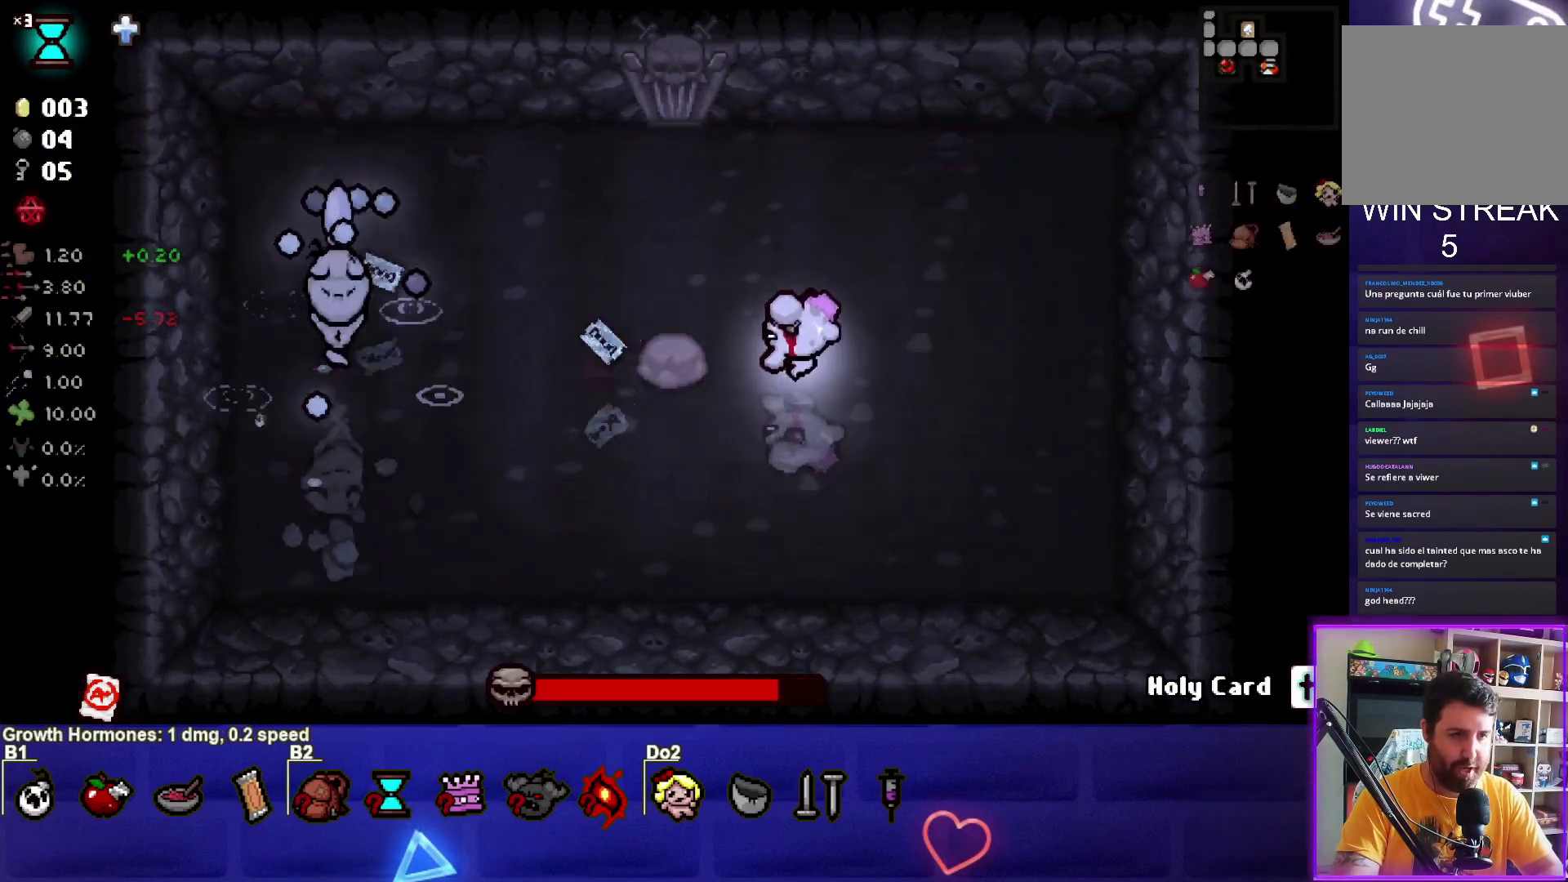
{"buttons": ["SQUARE"], "left_stick": "right", "events": [[301, "left_stick", "center"], [434, "left_stick", "right"]]}